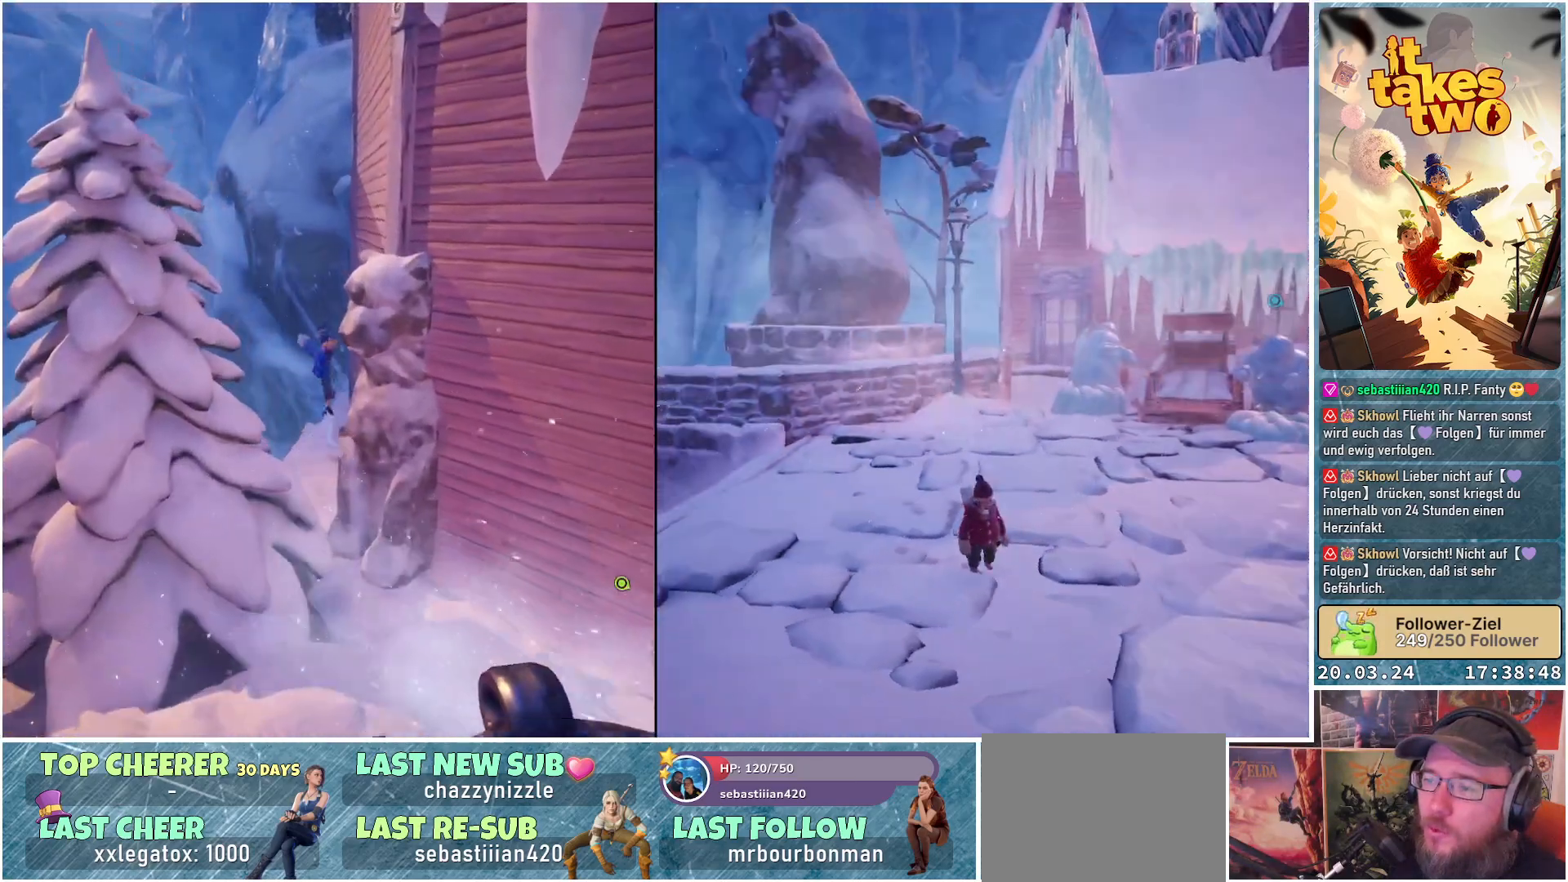
Gameplay with a controller (Xbox layout); each line is a JSON object with the inputs held at the frame after it. "events" lists button and stick changes between this image and that frame as [ms after this image, input, new state], when the widget could be followed in between.
{"buttons": [], "left_stick": "up", "right_stick": "down-right", "events": [[33, "A", "up"], [333, "right_stick", "down-right"]]}
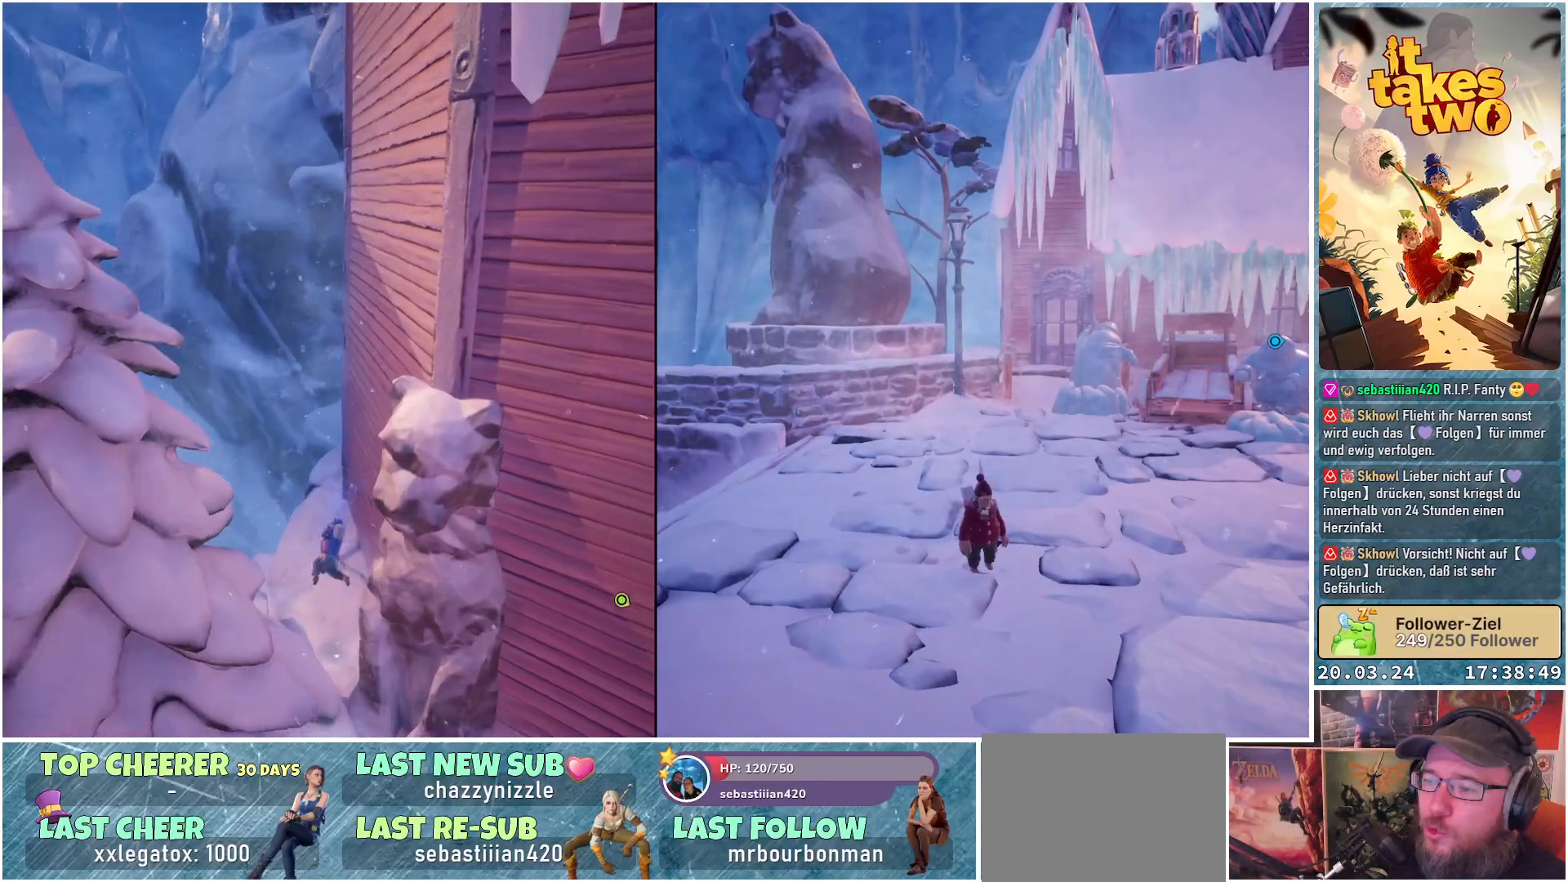
{"buttons": [], "left_stick": "up-left", "right_stick": "center", "events": [[67, "right_stick", "right"], [200, "left_stick", "up-left"], [317, "right_stick", "center"]]}
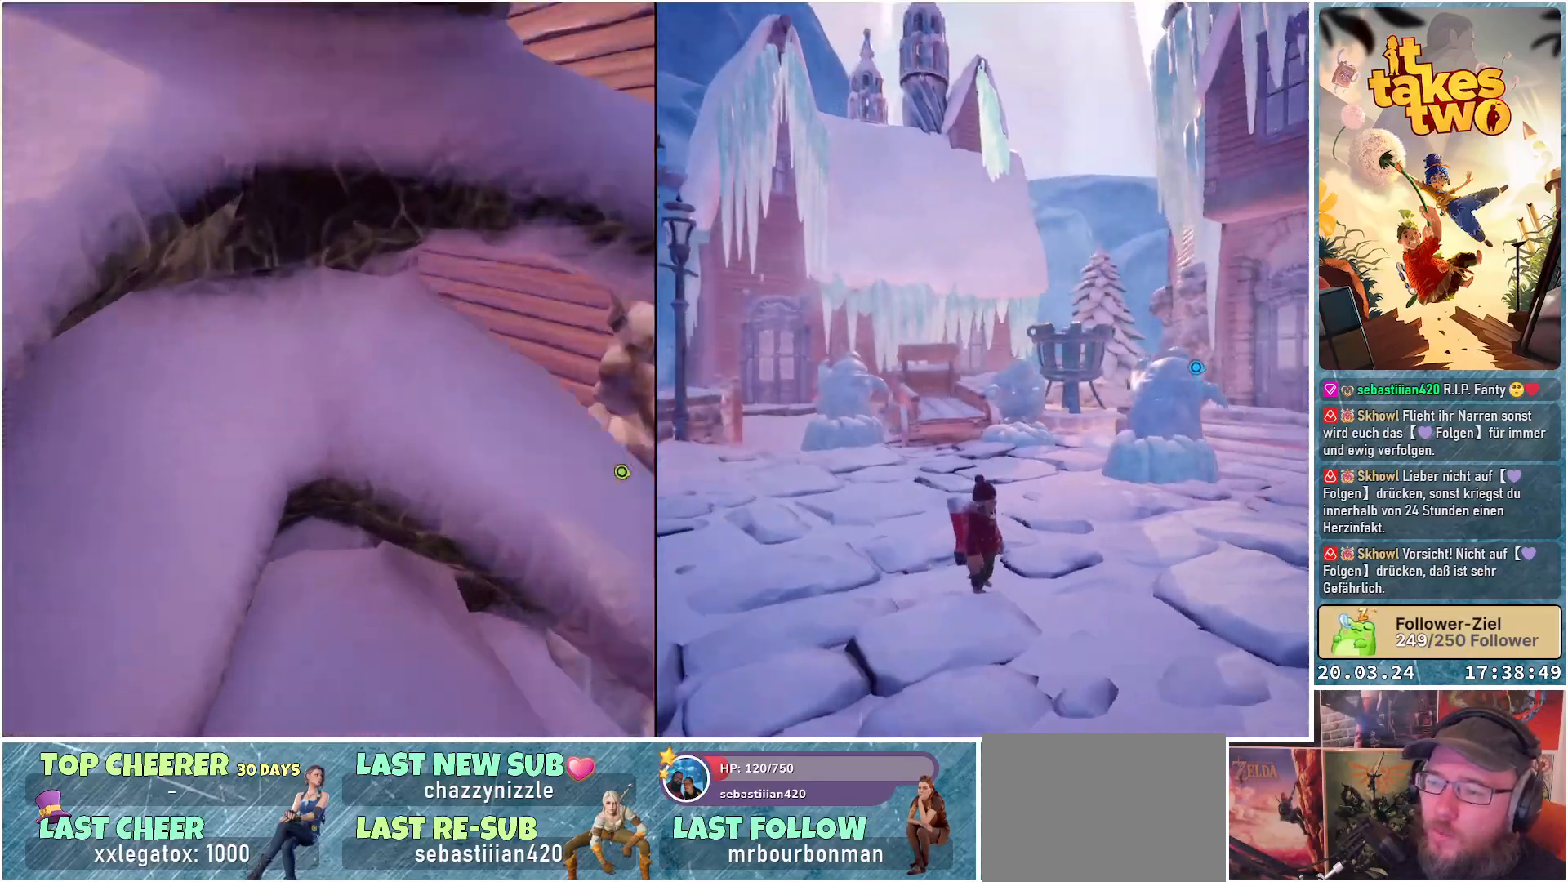
{"buttons": [], "left_stick": "center", "right_stick": "right", "events": [[83, "right_stick", "right"], [350, "left_stick", "center"]]}
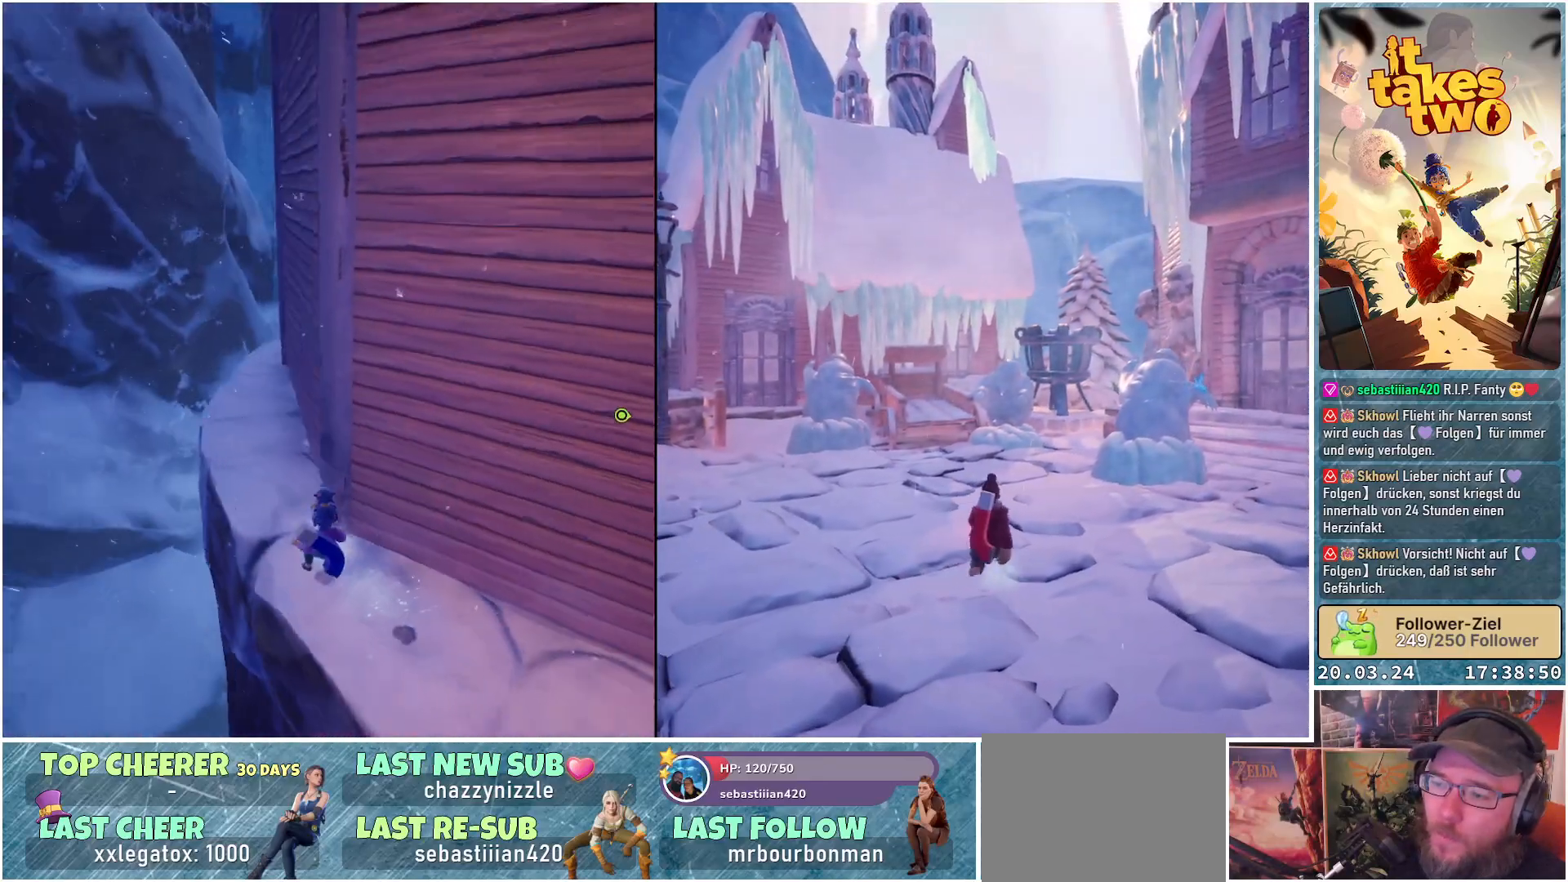
{"buttons": [], "left_stick": "up-left", "right_stick": "up-right", "events": [[17, "left_stick", "up-left"], [200, "right_stick", "center"], [433, "right_stick", "up-right"]]}
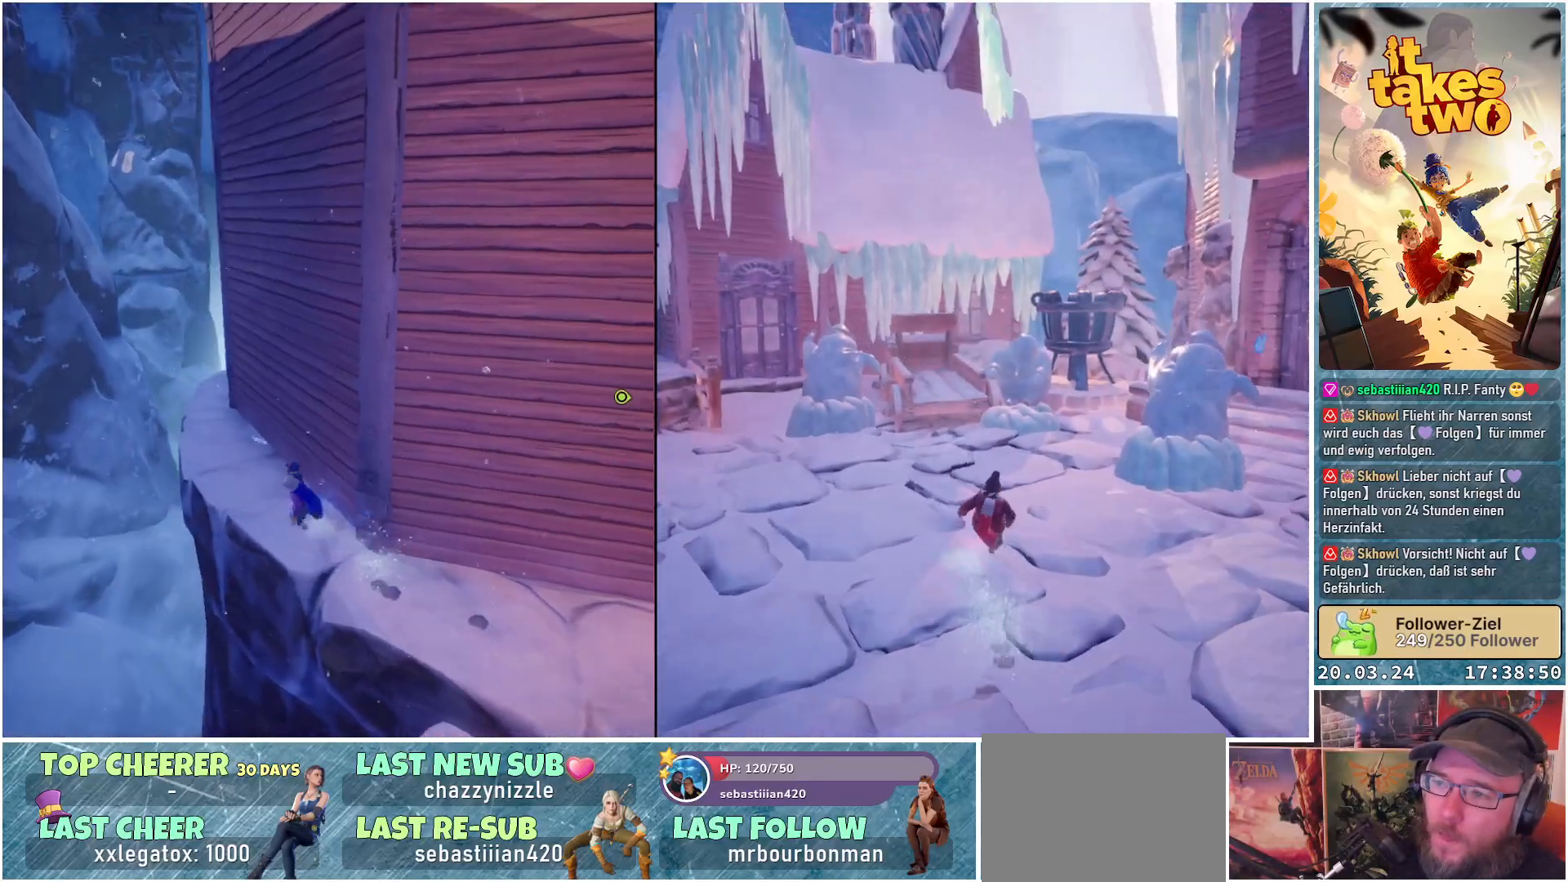
{"buttons": [], "left_stick": "up-left", "right_stick": "center", "events": [[217, "right_stick", "center"]]}
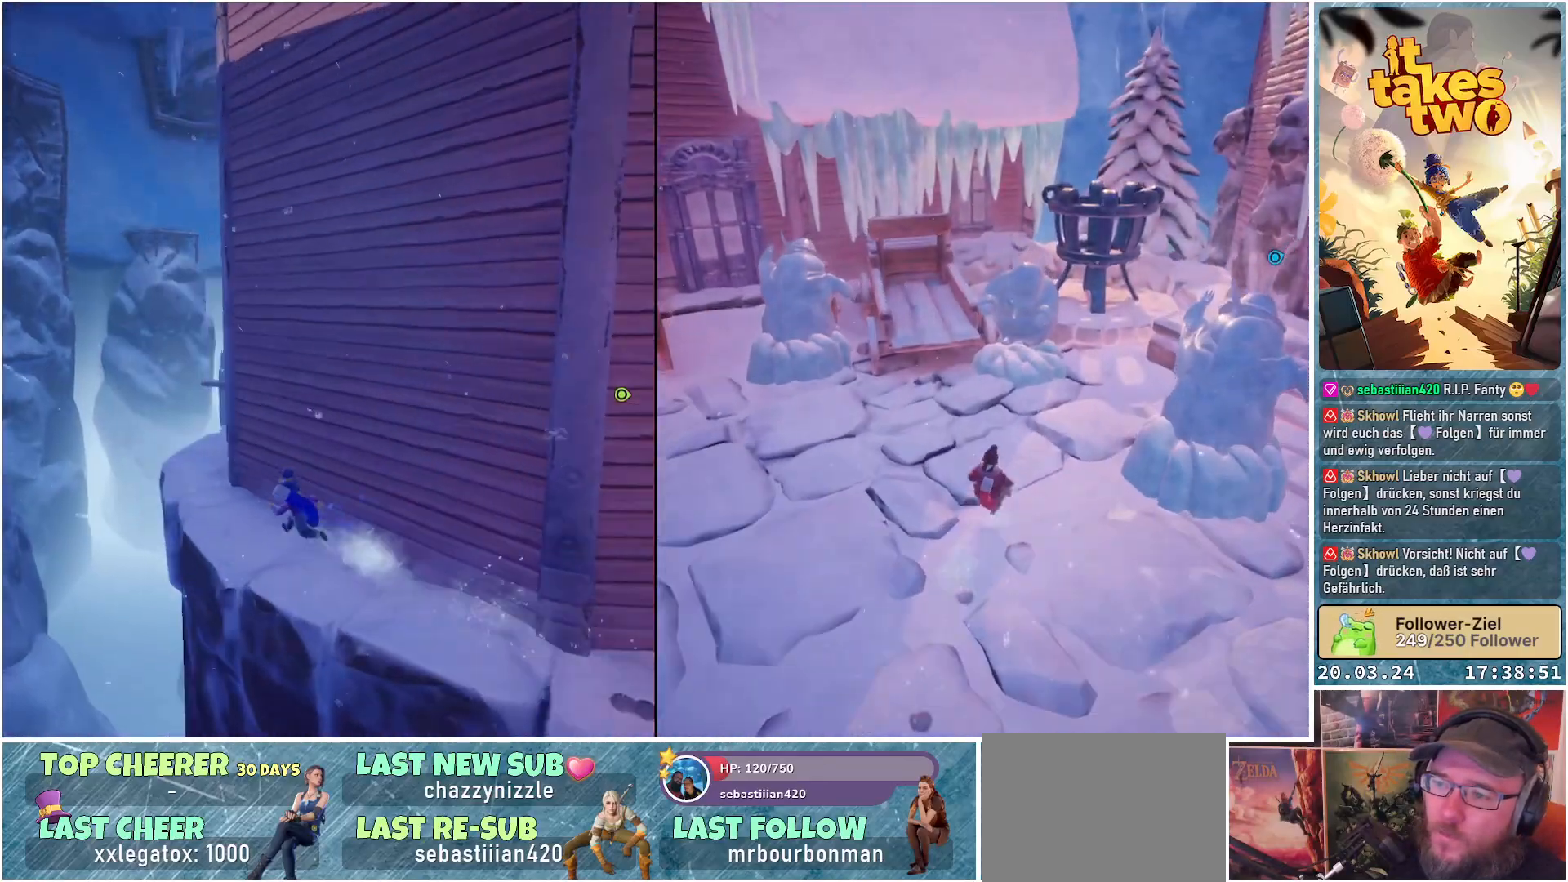
{"buttons": [], "left_stick": "up-left", "right_stick": "up-right", "events": [[433, "right_stick", "up-right"]]}
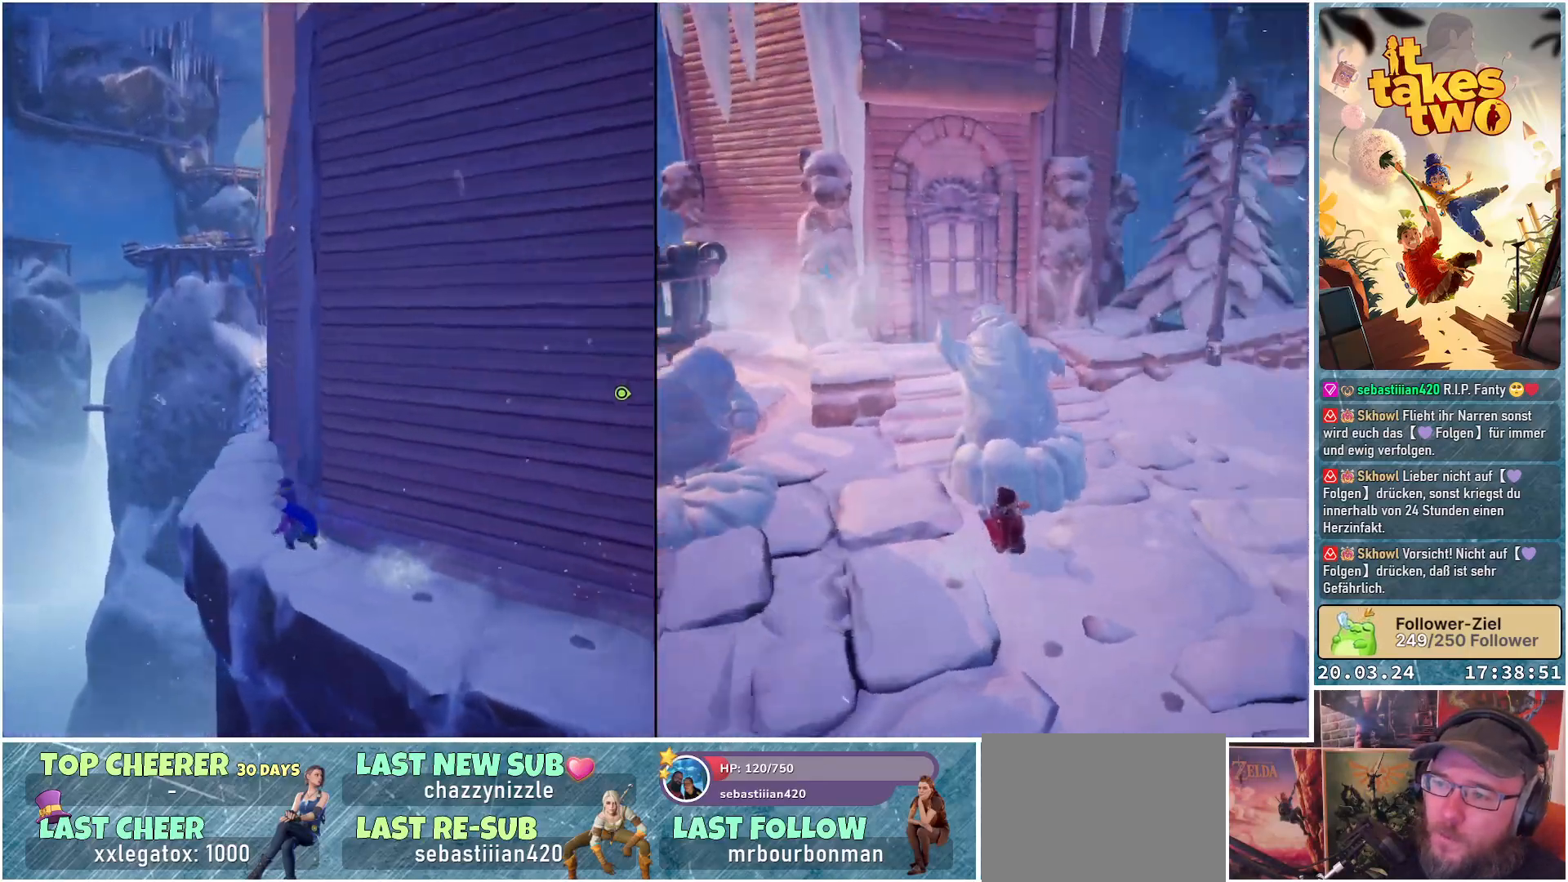
{"buttons": [], "left_stick": "up-left", "right_stick": "center", "events": [[350, "right_stick", "center"]]}
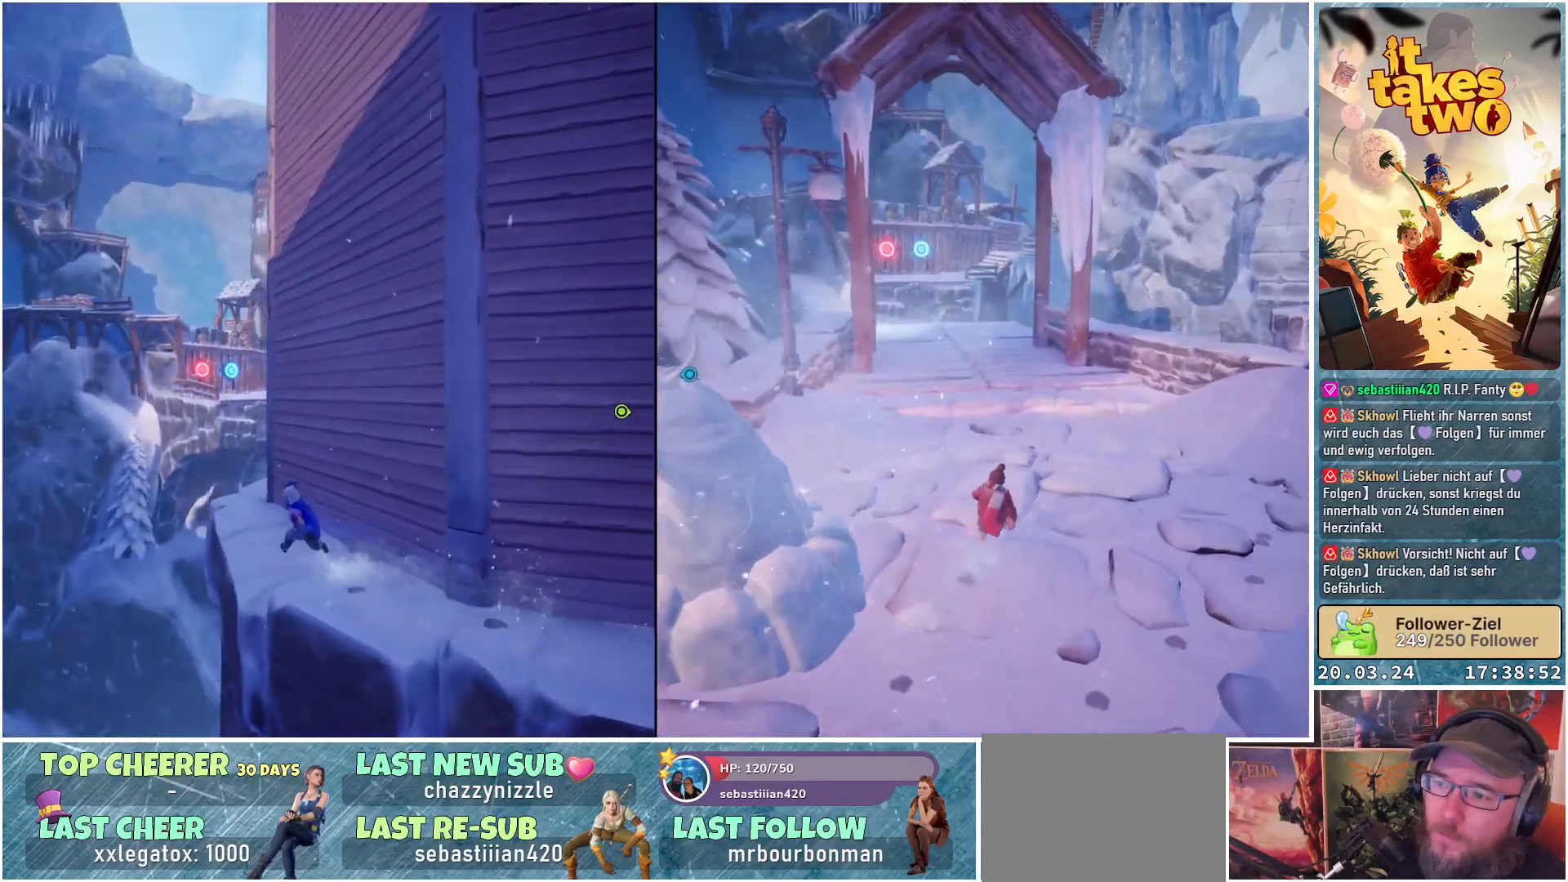
{"buttons": [], "left_stick": "up-left", "right_stick": "right", "events": [[33, "right_stick", "right"]]}
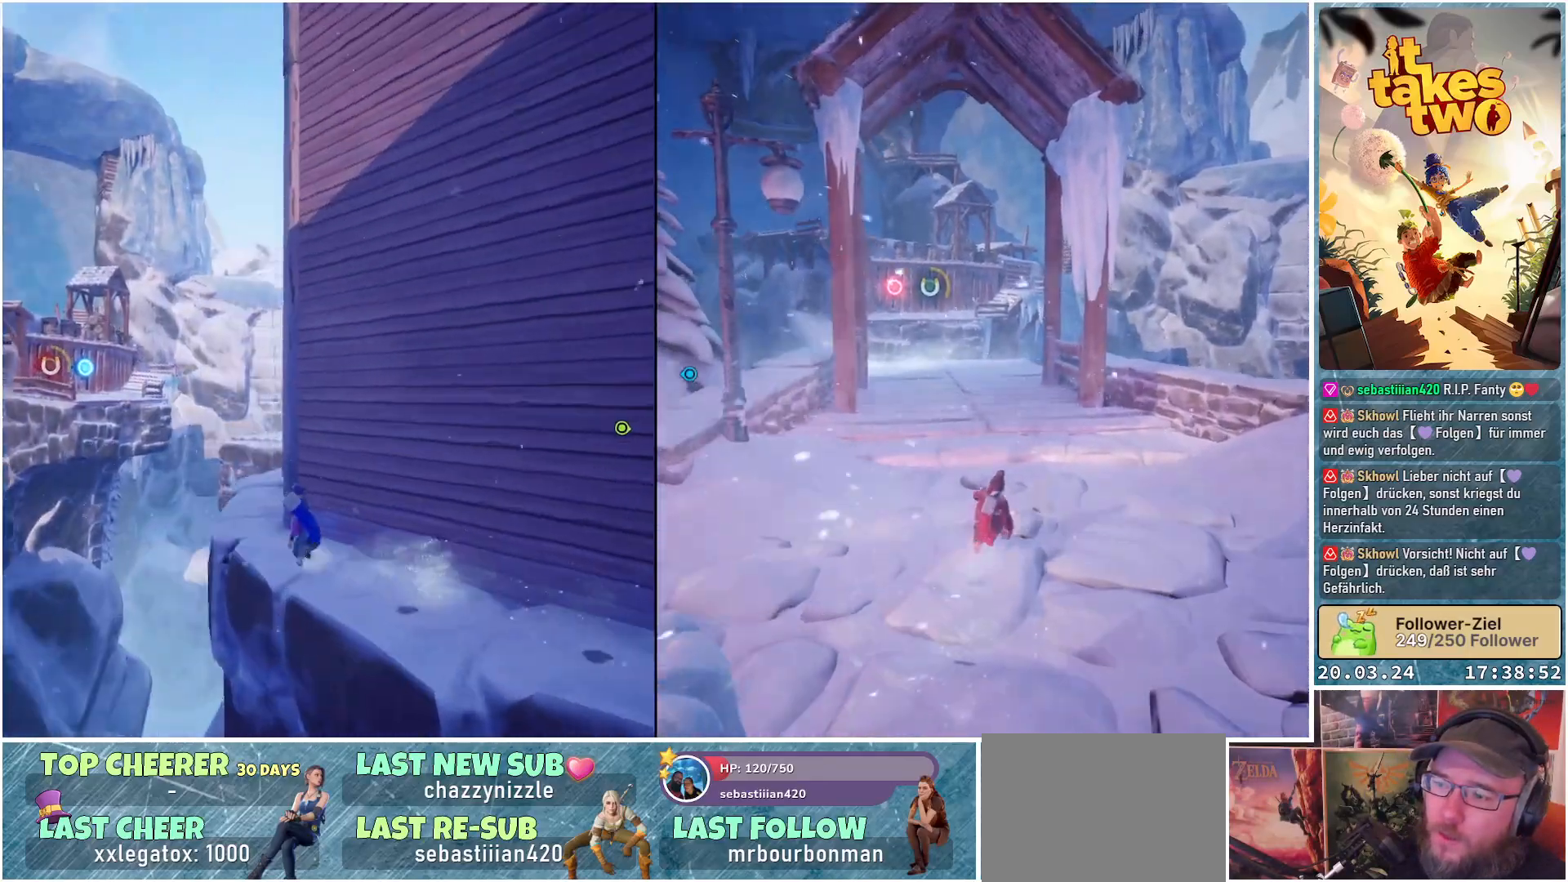
{"buttons": [], "left_stick": "up-left", "right_stick": "right", "events": []}
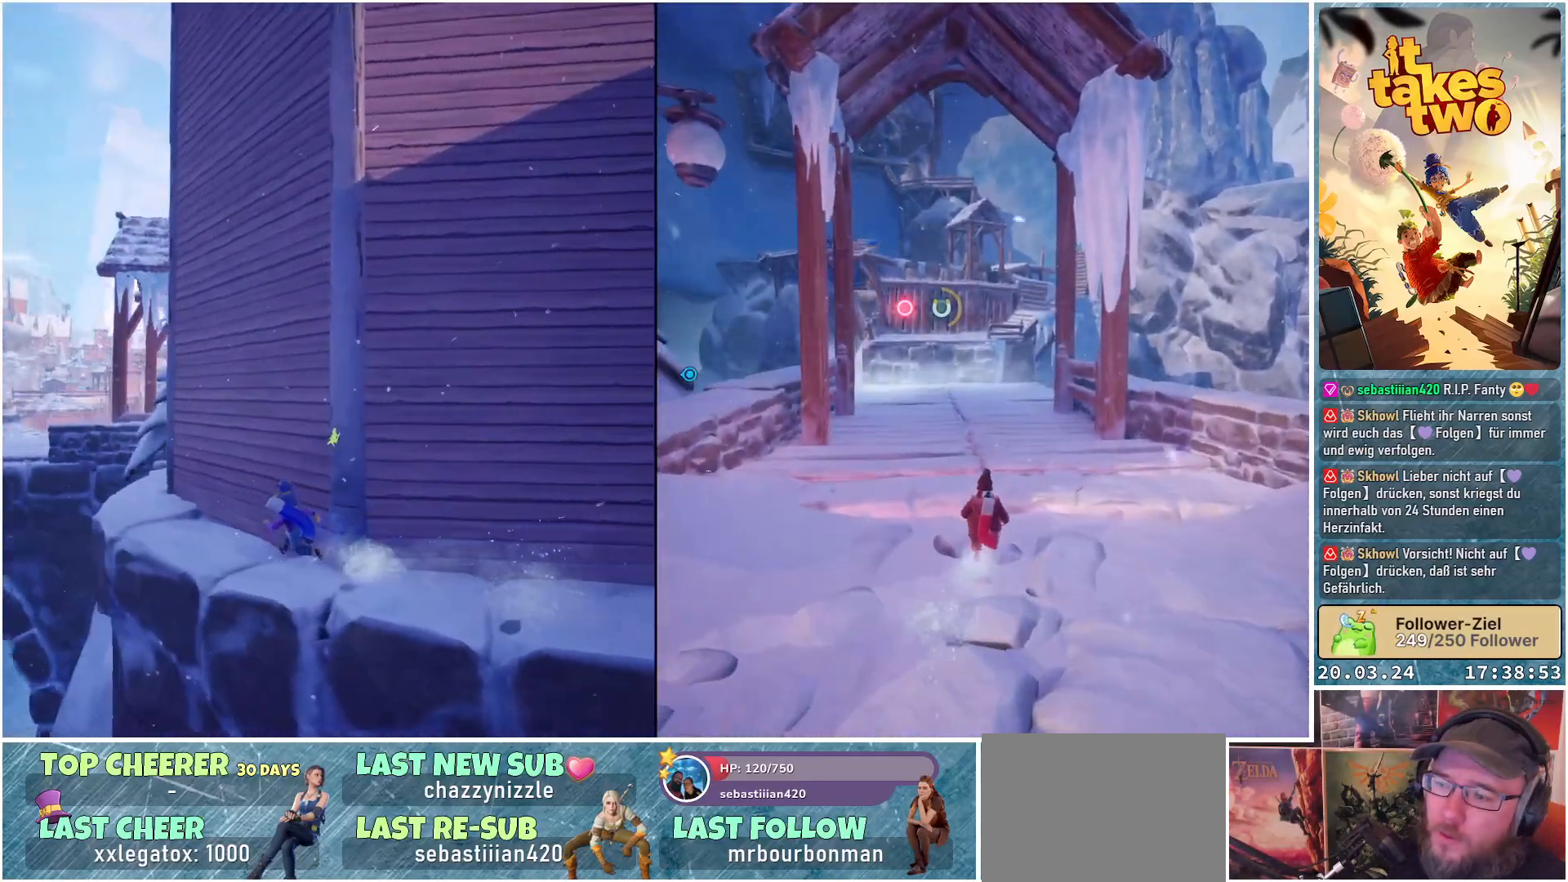
{"buttons": [], "left_stick": "up-left", "right_stick": "center", "events": [[83, "right_stick", "center"]]}
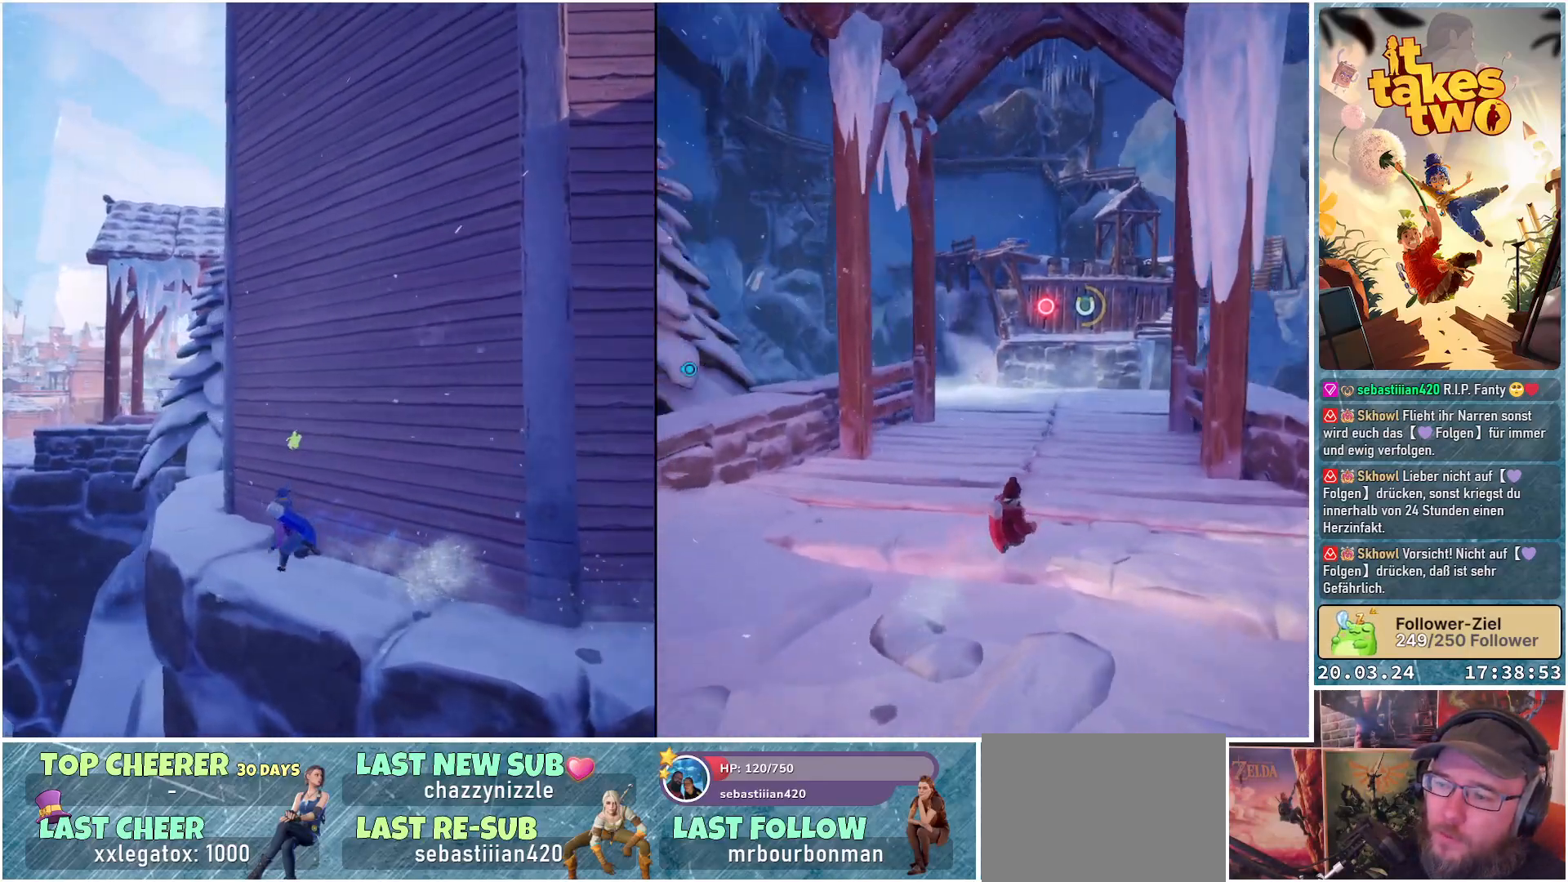
{"buttons": [], "left_stick": "up-left", "right_stick": "center", "events": []}
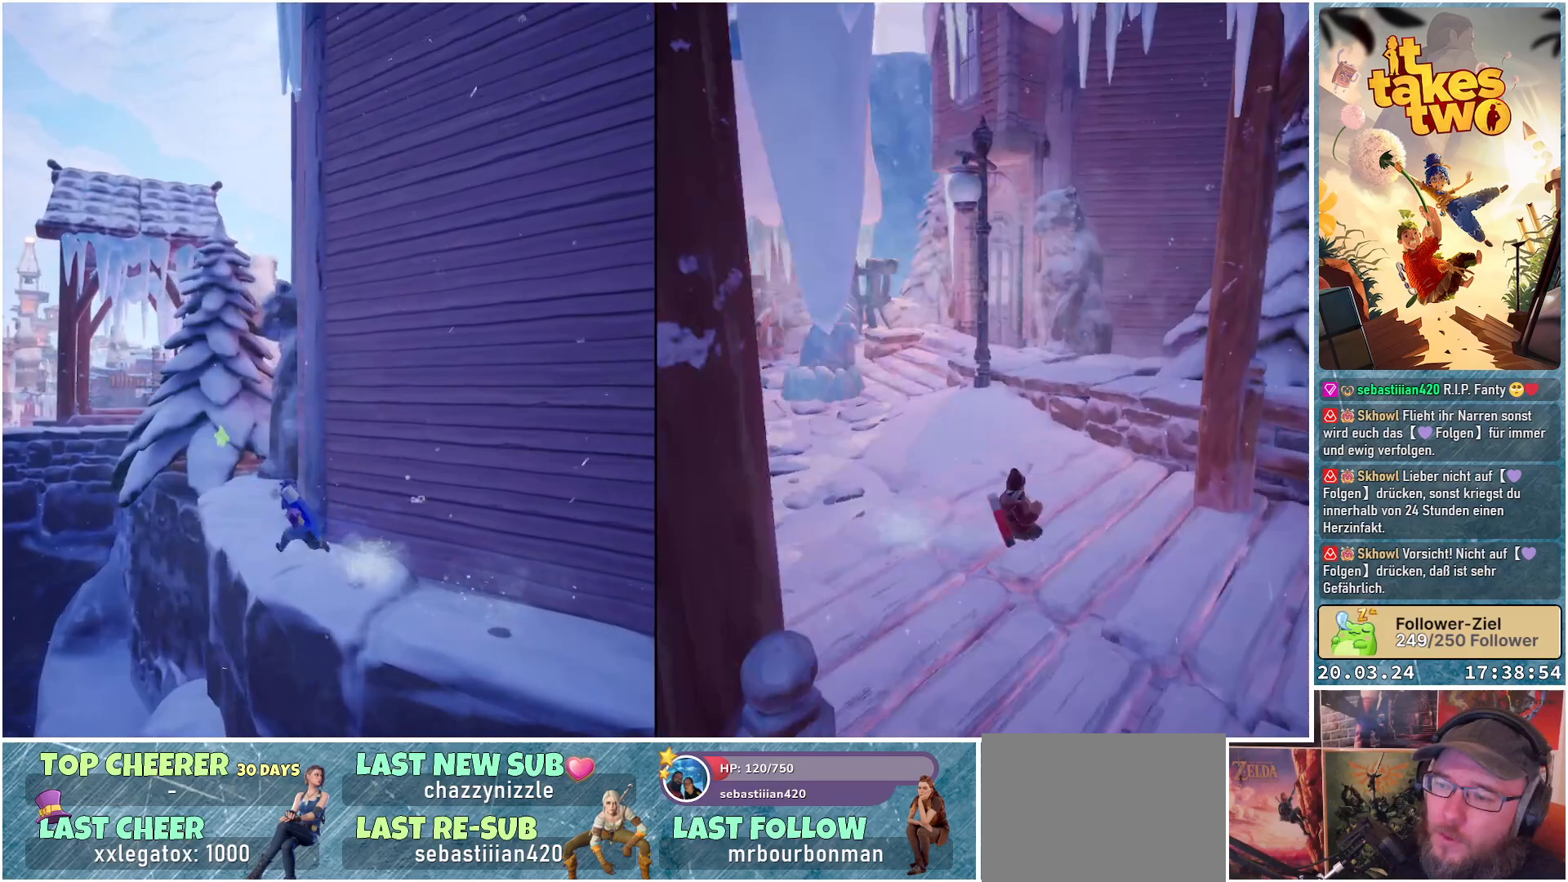
{"buttons": [], "left_stick": "up-left", "right_stick": "down-right", "events": [[133, "right_stick", "down-right"]]}
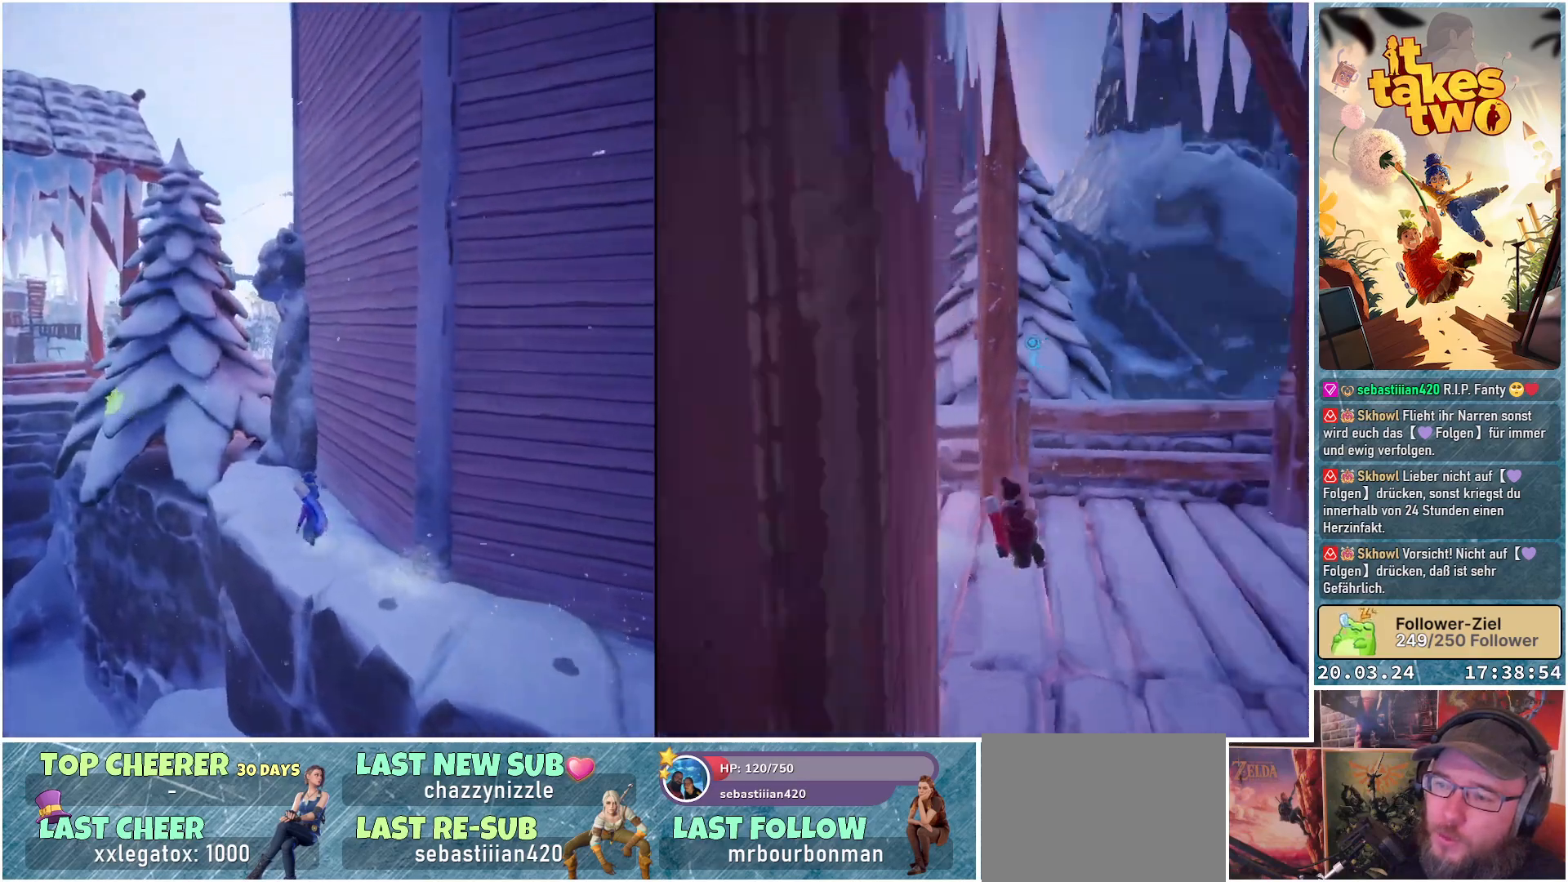
{"buttons": [], "left_stick": "up-left", "right_stick": "center", "events": [[500, "right_stick", "center"]]}
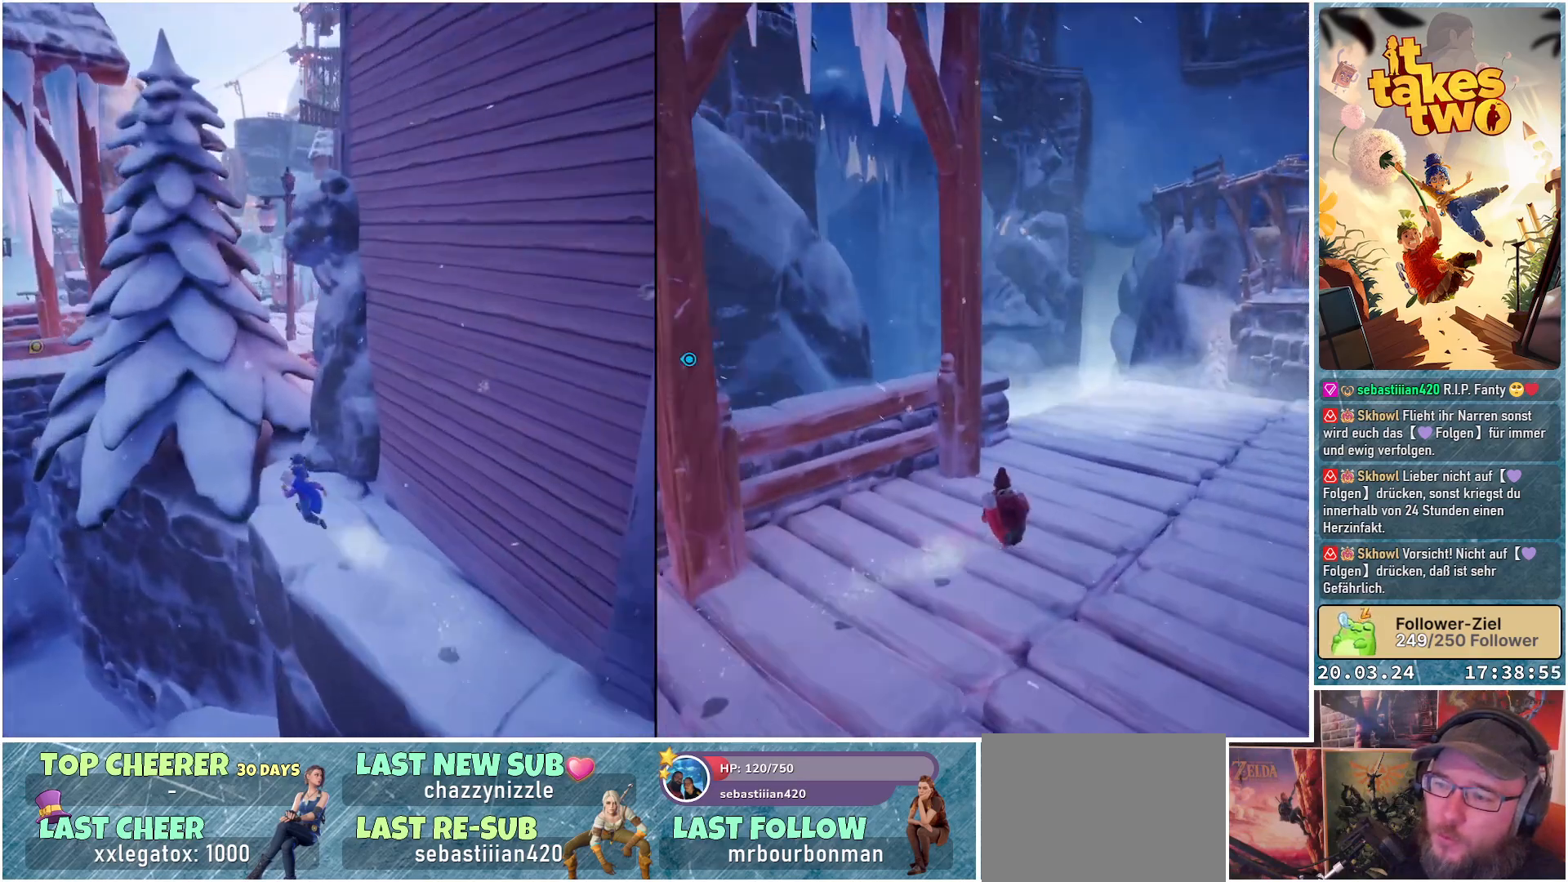
{"buttons": [], "left_stick": "up", "right_stick": "center", "events": [[217, "left_stick", "up"], [267, "A", "down"], [383, "A", "up"]]}
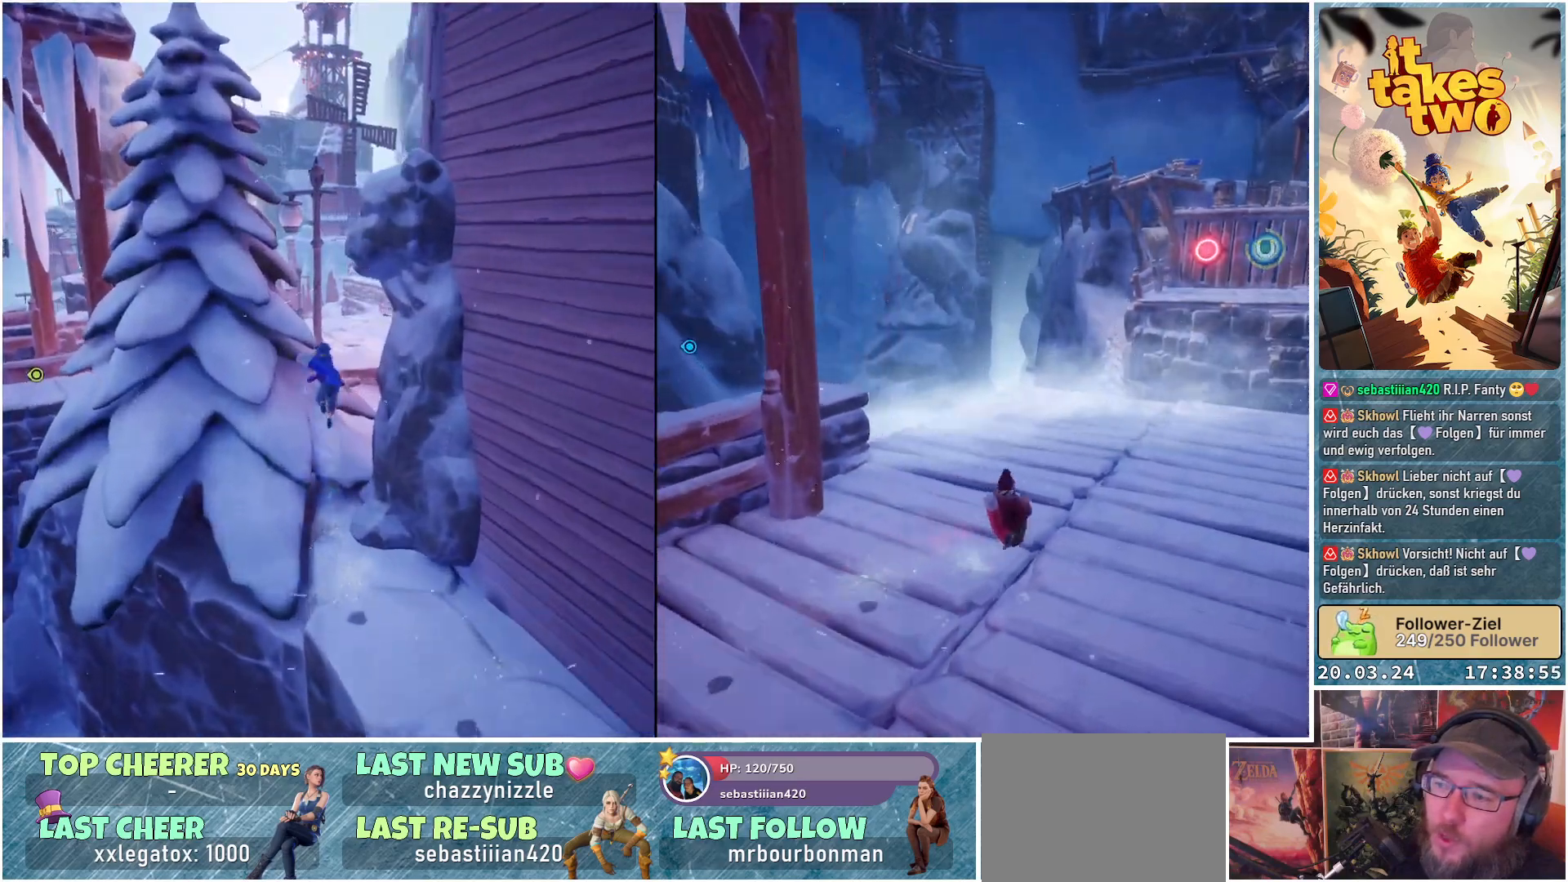
{"buttons": [], "left_stick": "up", "right_stick": "center", "events": [[67, "A", "down"], [233, "A", "up"]]}
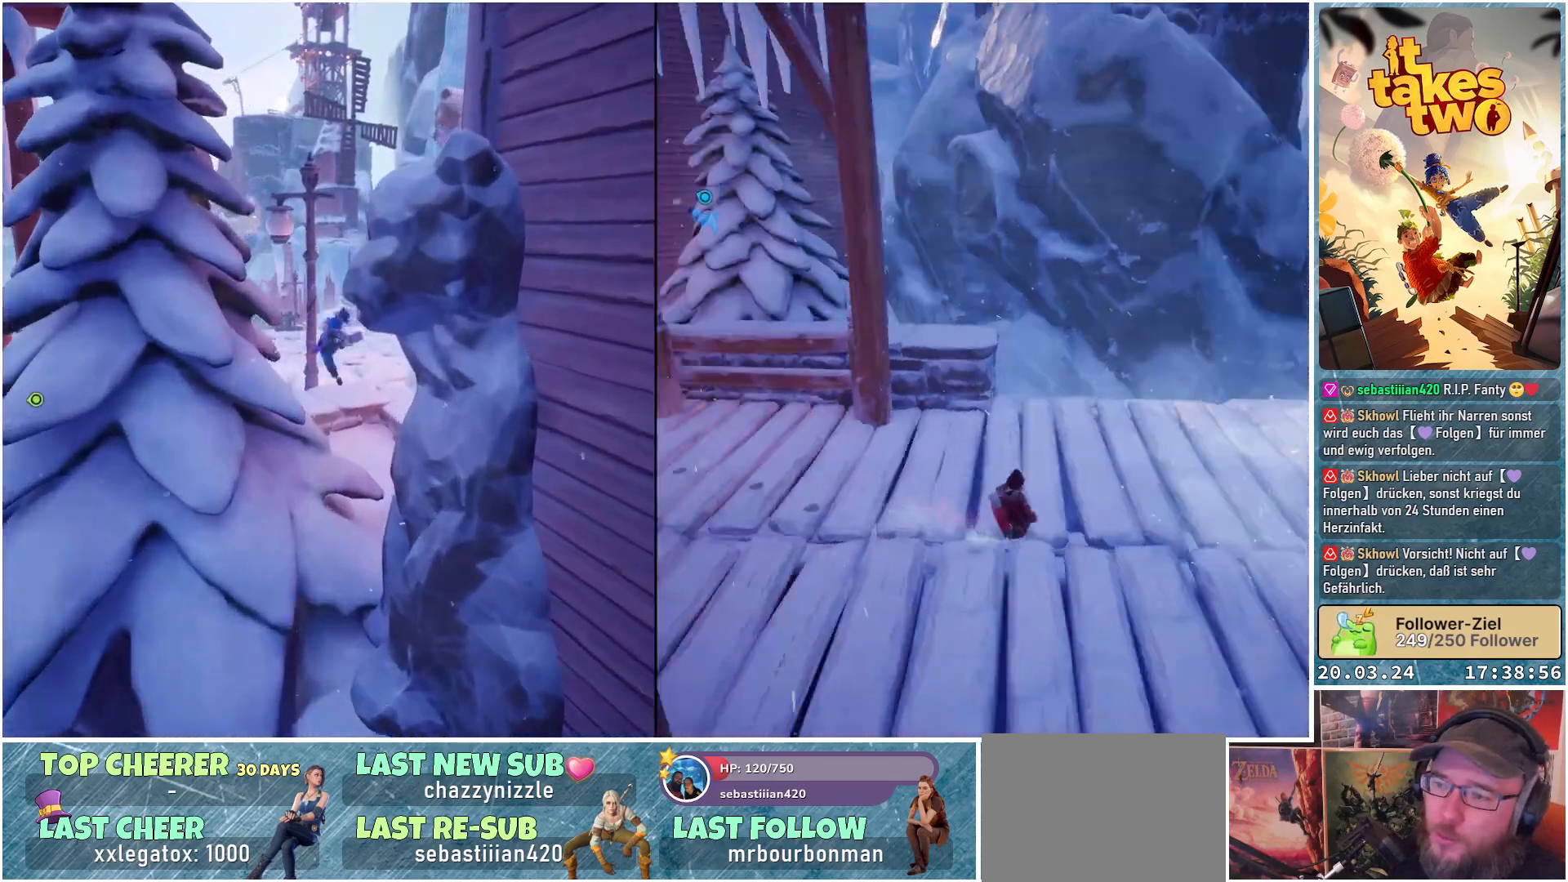
{"buttons": [], "left_stick": "up", "right_stick": "up-left", "events": [[333, "right_stick", "up-left"]]}
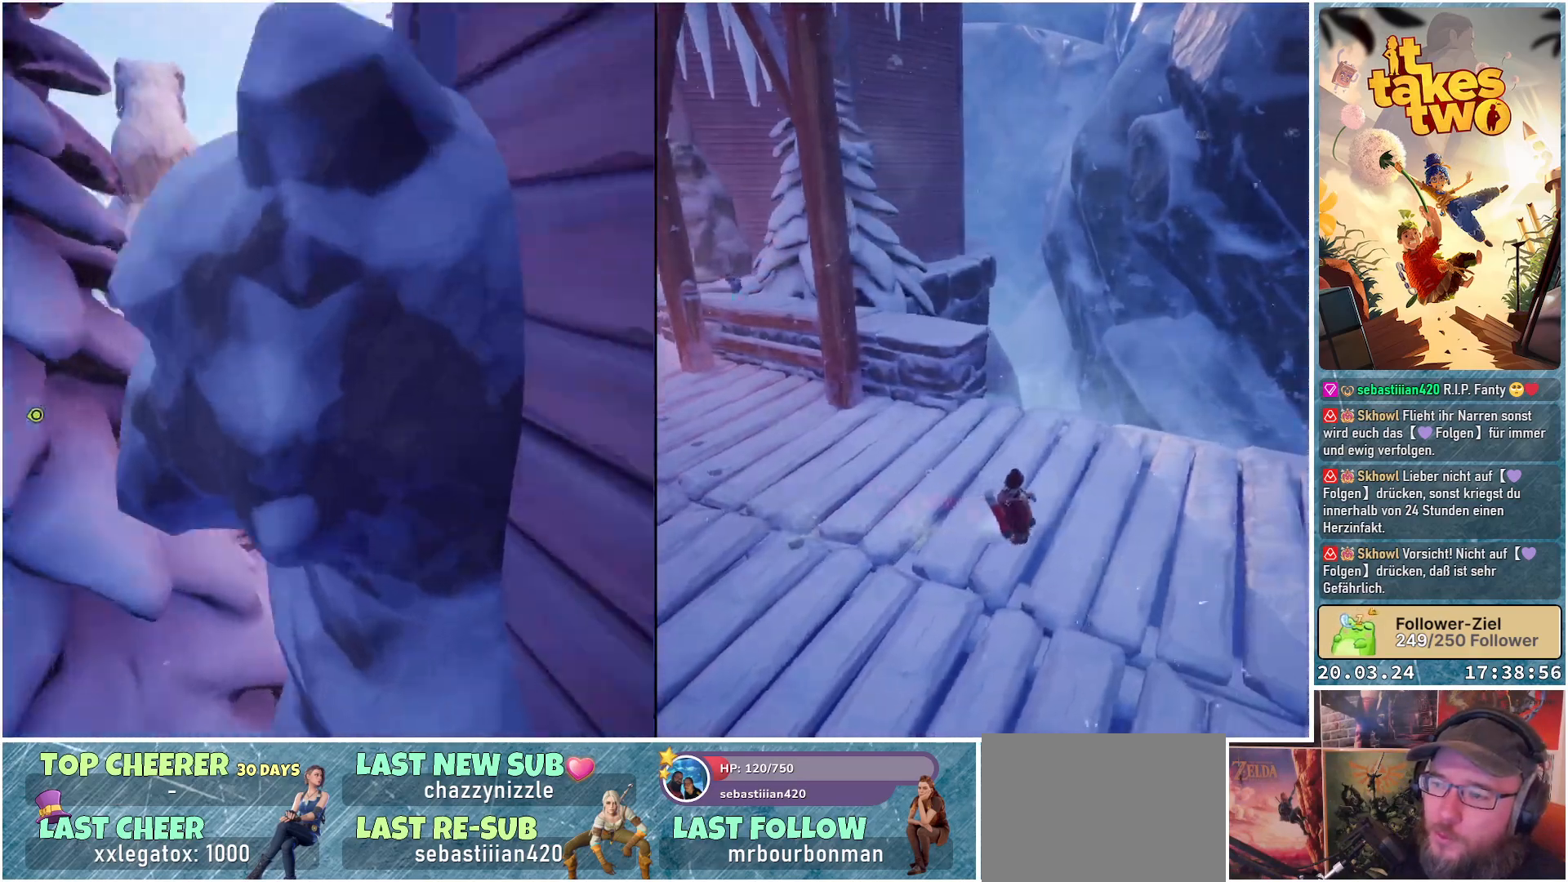
{"buttons": [], "left_stick": "up-left", "right_stick": "center", "events": [[67, "right_stick", "center"], [167, "A", "down"], [300, "A", "up"], [367, "left_stick", "up-left"]]}
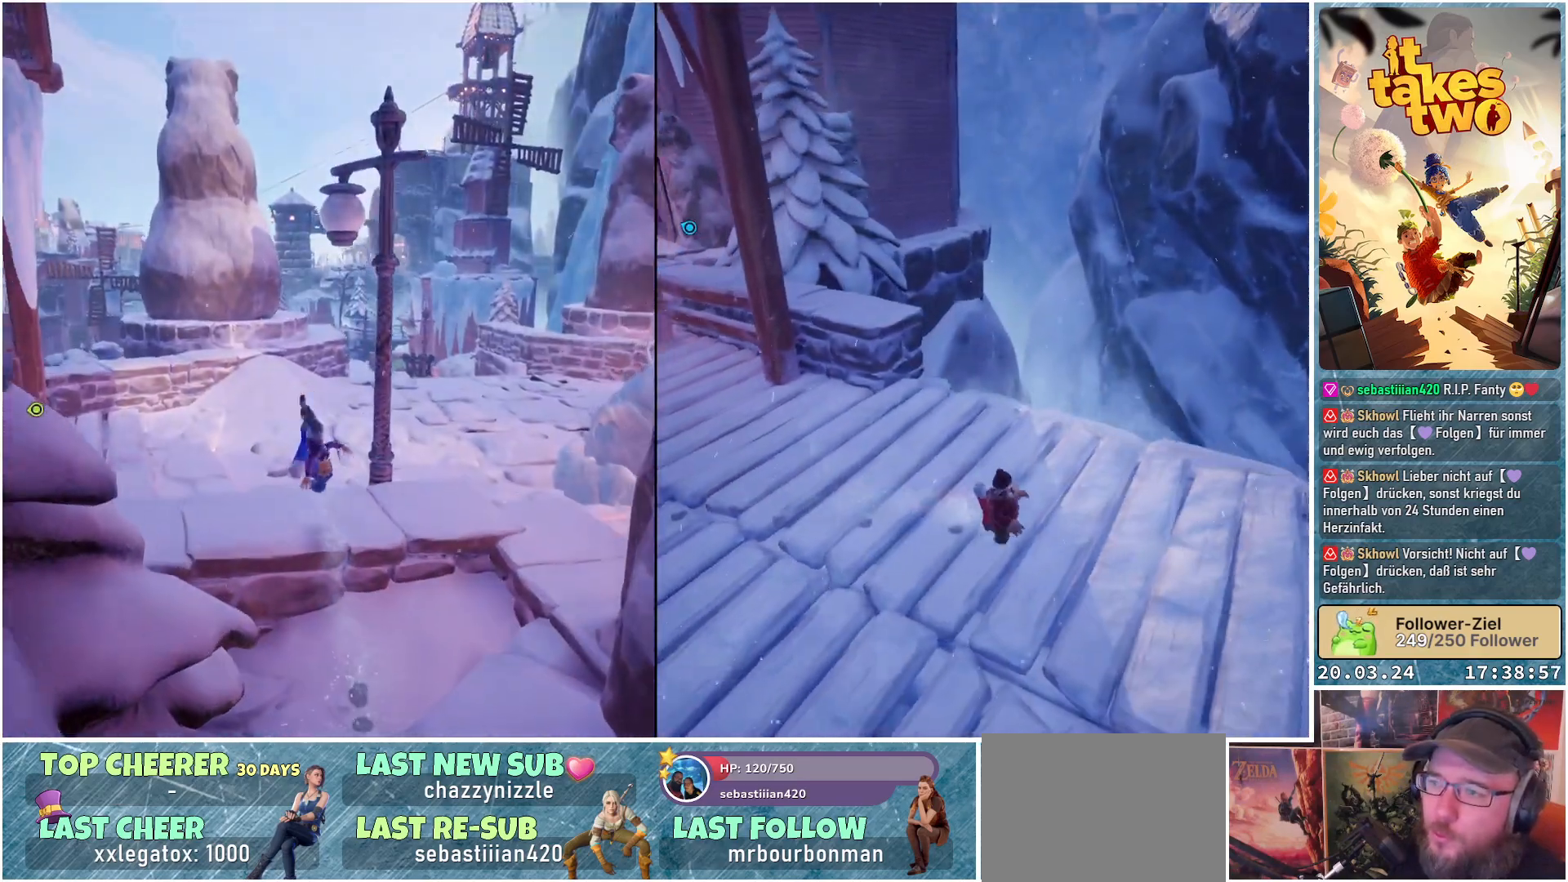
{"buttons": [], "left_stick": "up-left", "right_stick": "center", "events": [[67, "A", "down"], [200, "A", "up"], [417, "X", "down"], [467, "X", "up"]]}
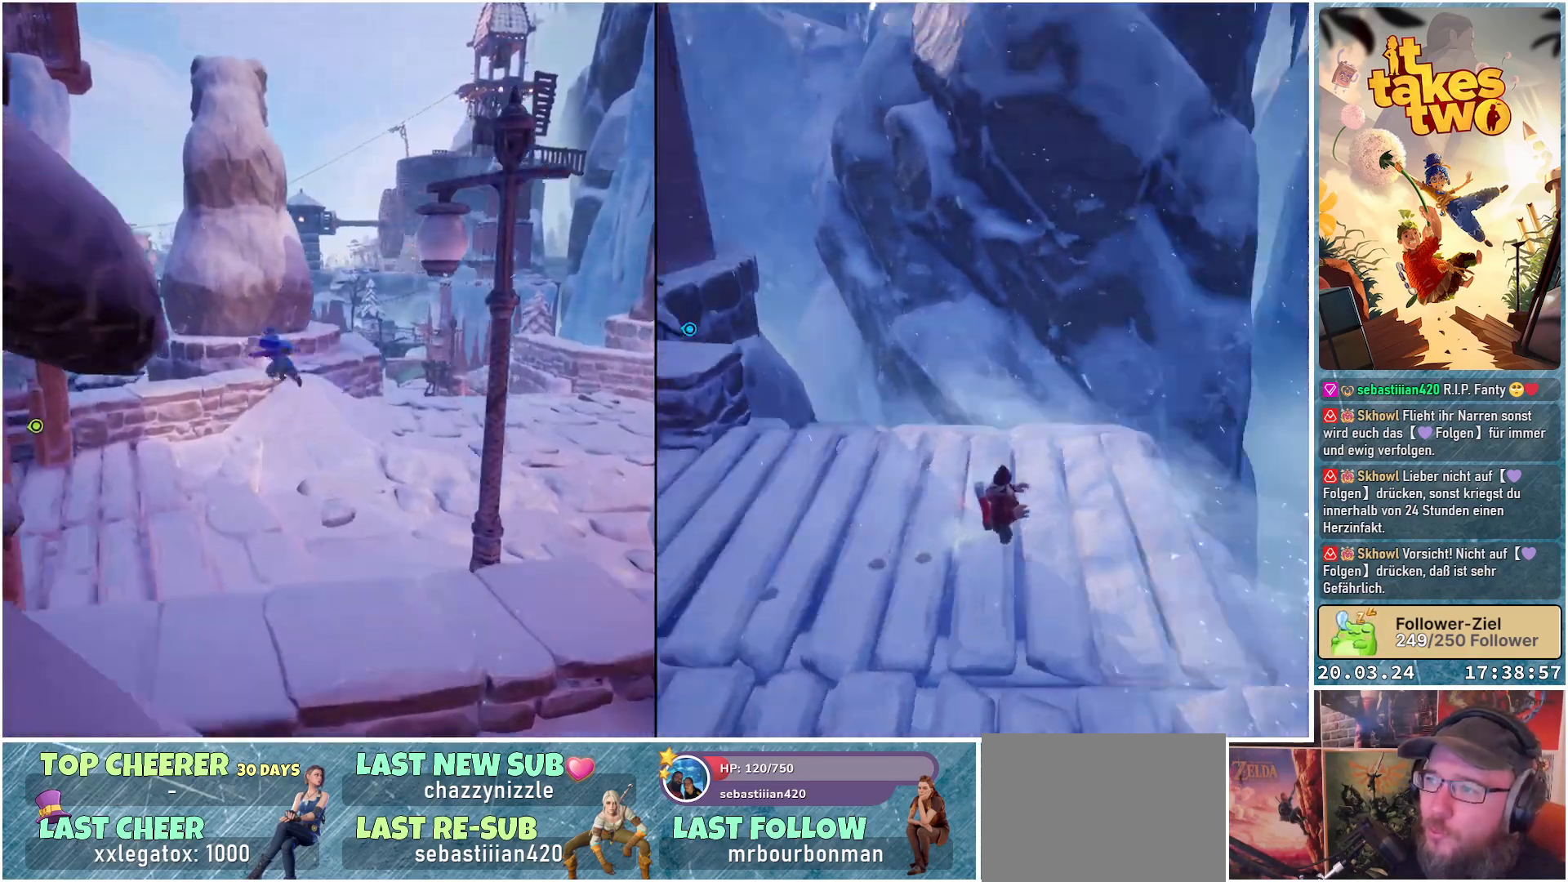
{"buttons": [], "left_stick": "up", "right_stick": "left", "events": [[183, "right_stick", "left"], [467, "left_stick", "up"]]}
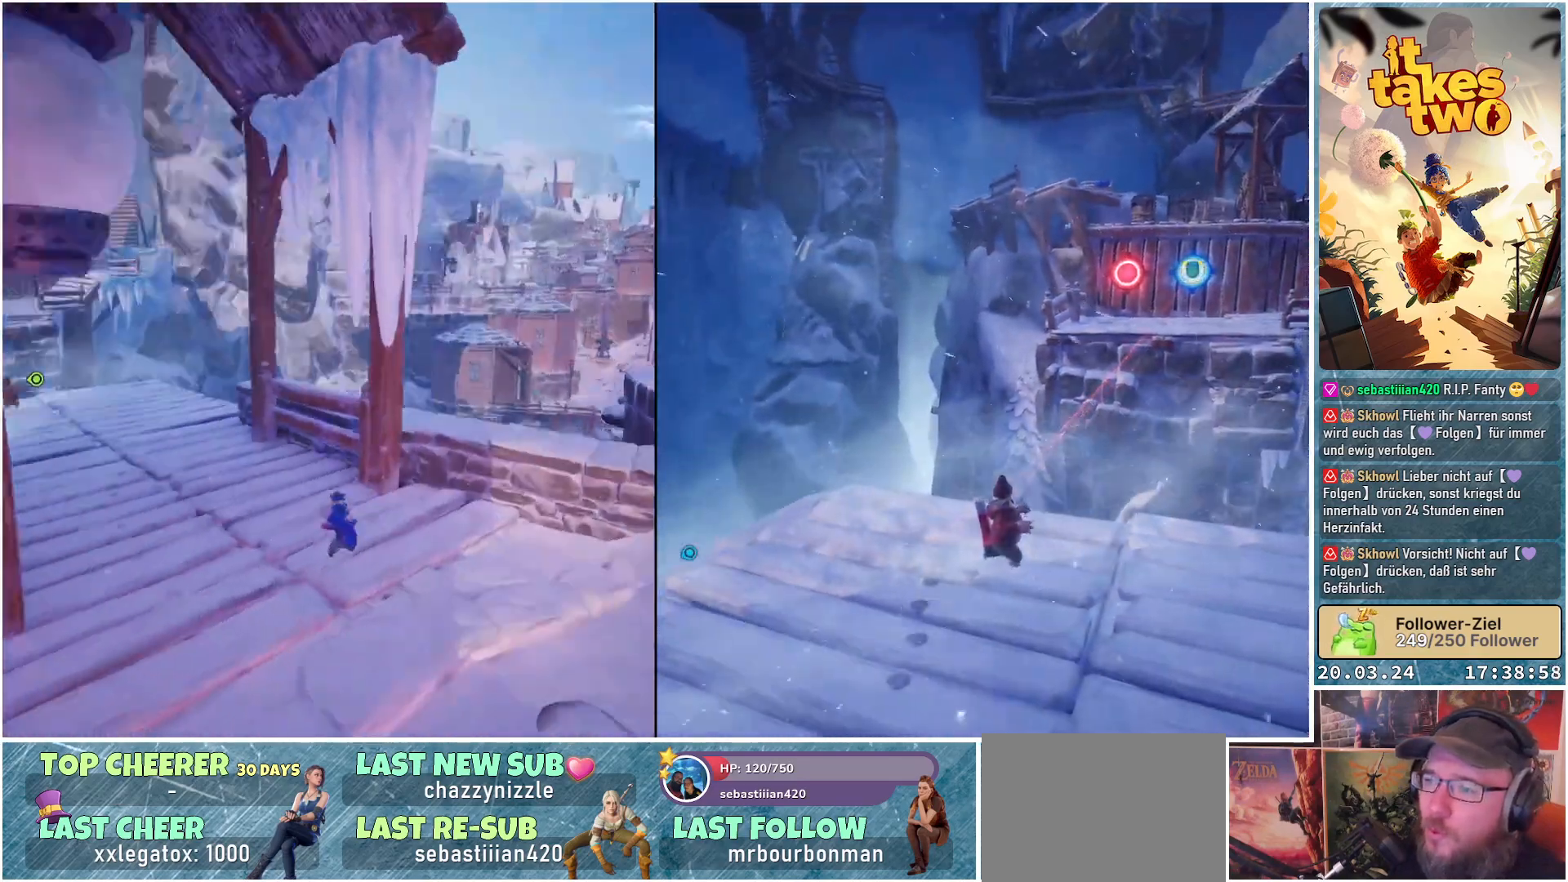
{"buttons": [], "left_stick": "up", "right_stick": "center", "events": [[167, "right_stick", "center"]]}
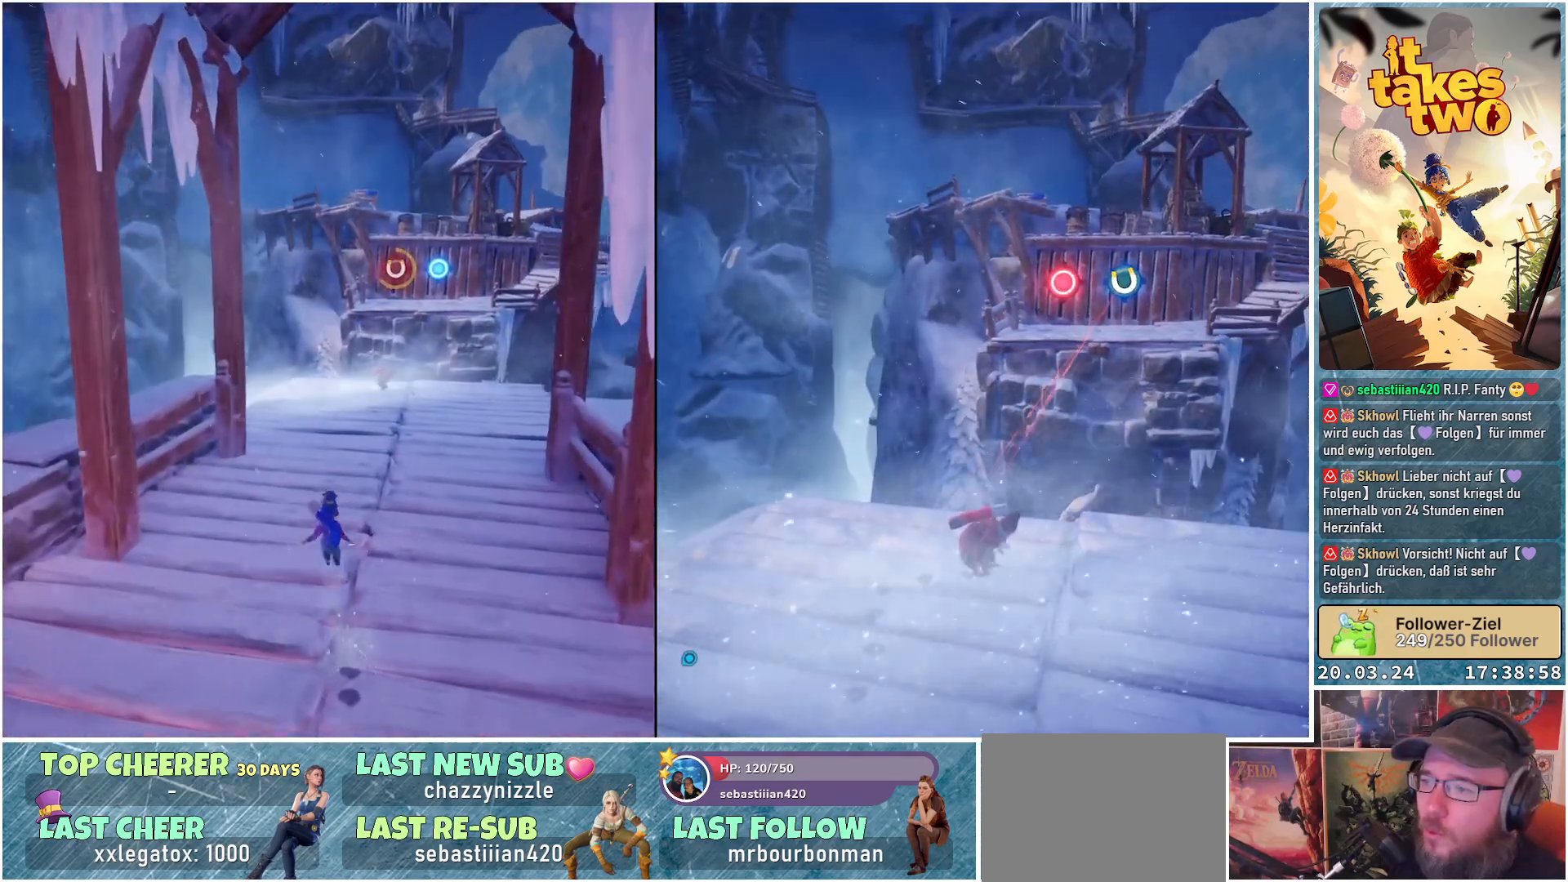
{"buttons": [], "left_stick": "up", "right_stick": "up-right", "events": [[133, "L3", "down"], [283, "L3", "up"], [483, "right_stick", "up-right"]]}
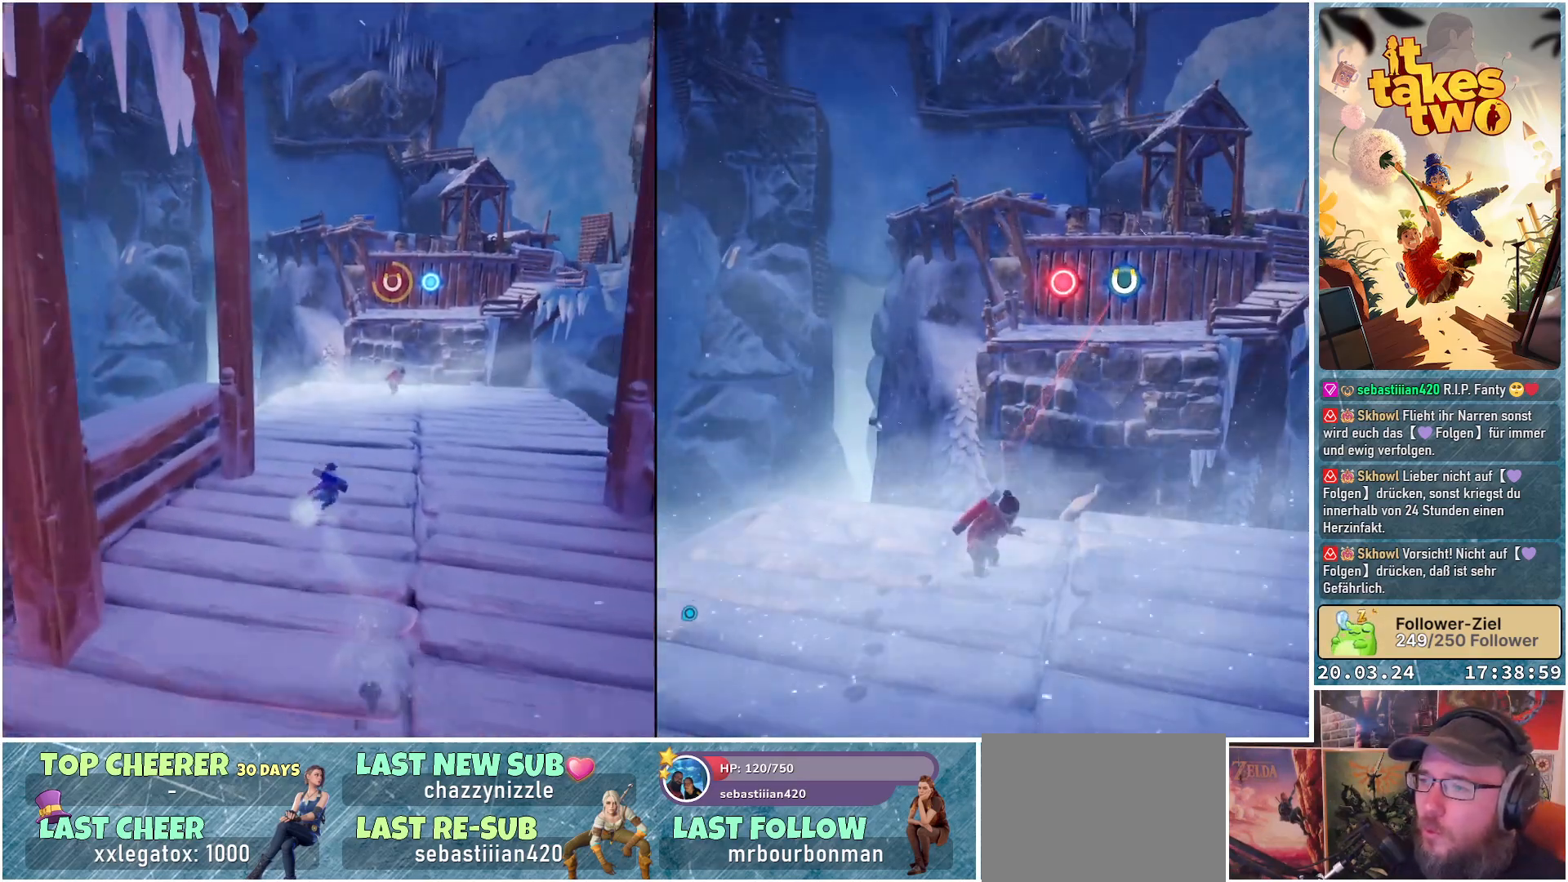
{"buttons": [], "left_stick": "up-right", "right_stick": "up-right", "events": [[100, "right_stick", "center"], [117, "left_stick", "up-right"], [450, "right_stick", "up-right"]]}
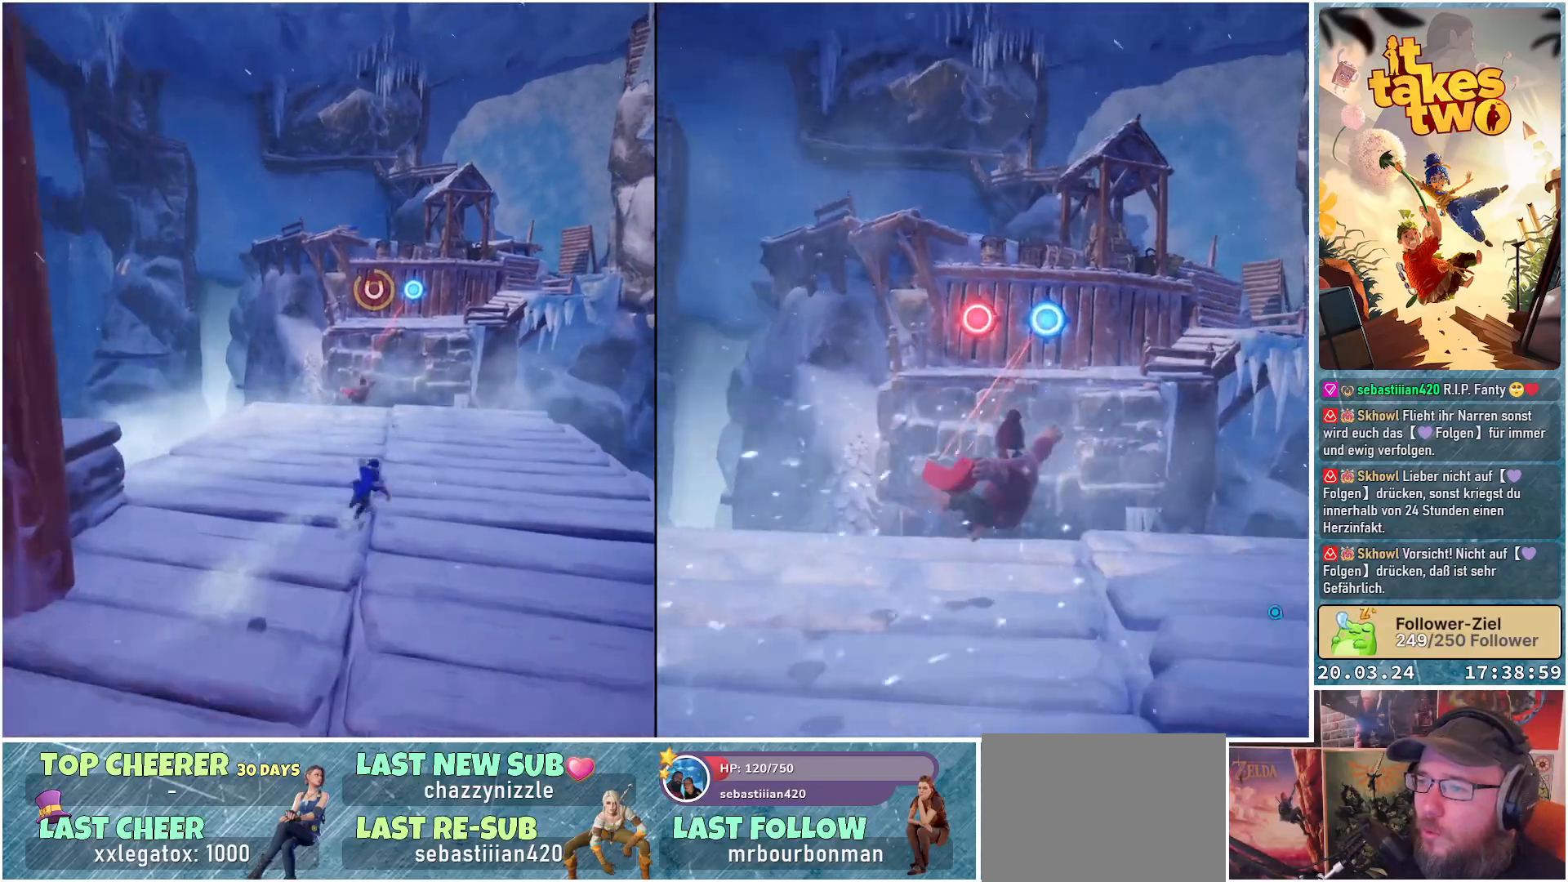
{"buttons": [], "left_stick": "up", "right_stick": "center", "events": [[133, "left_stick", "up"], [150, "right_stick", "center"]]}
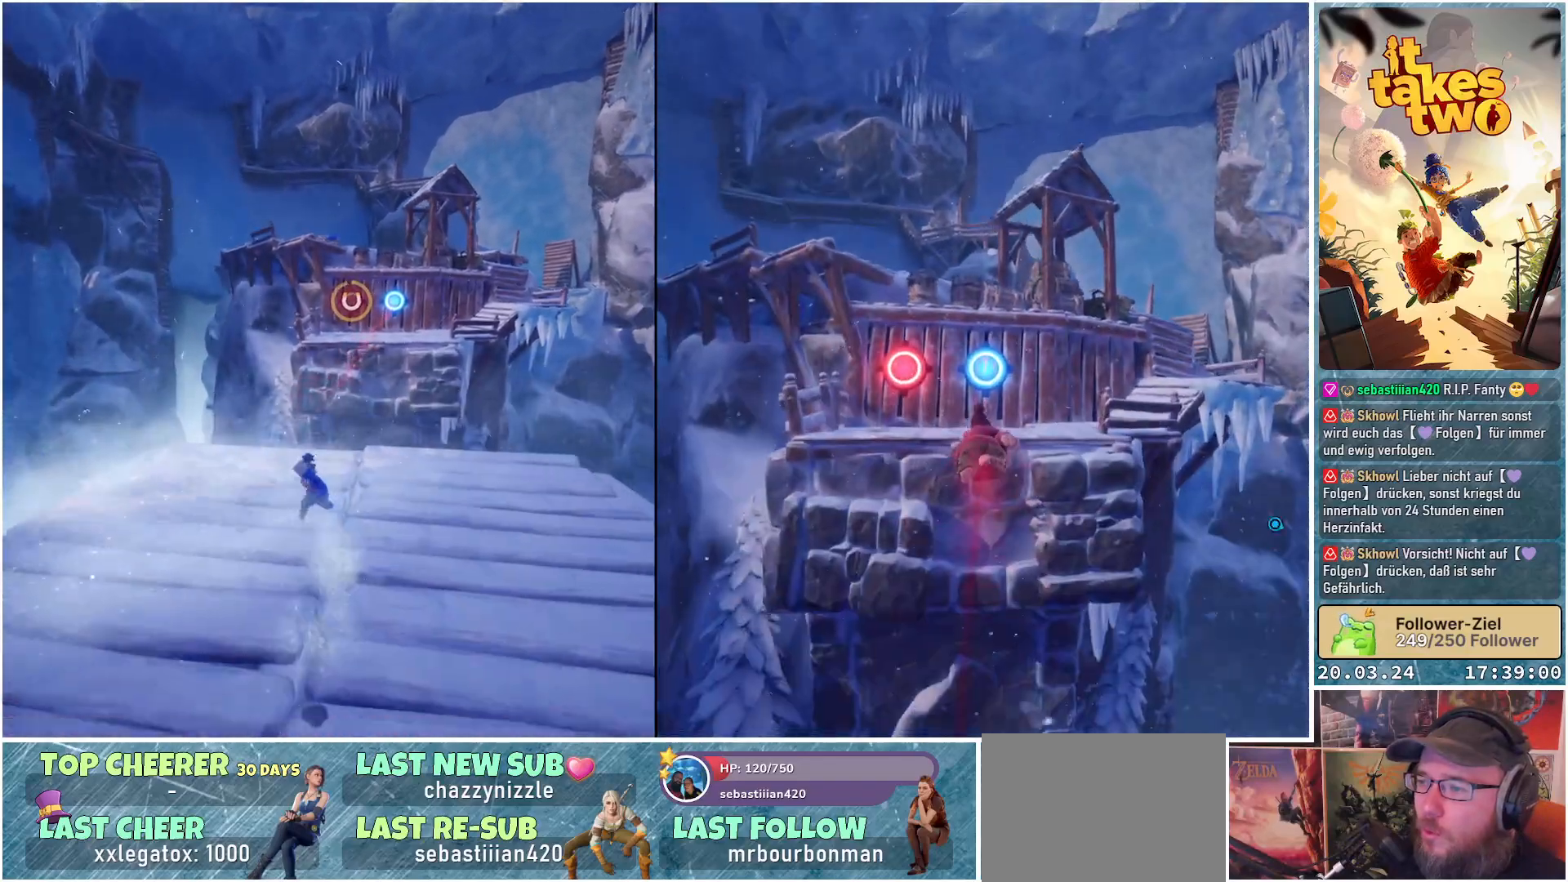
{"buttons": [], "left_stick": "up", "right_stick": "center", "events": [[67, "left_stick", "up-left"], [183, "left_stick", "up"]]}
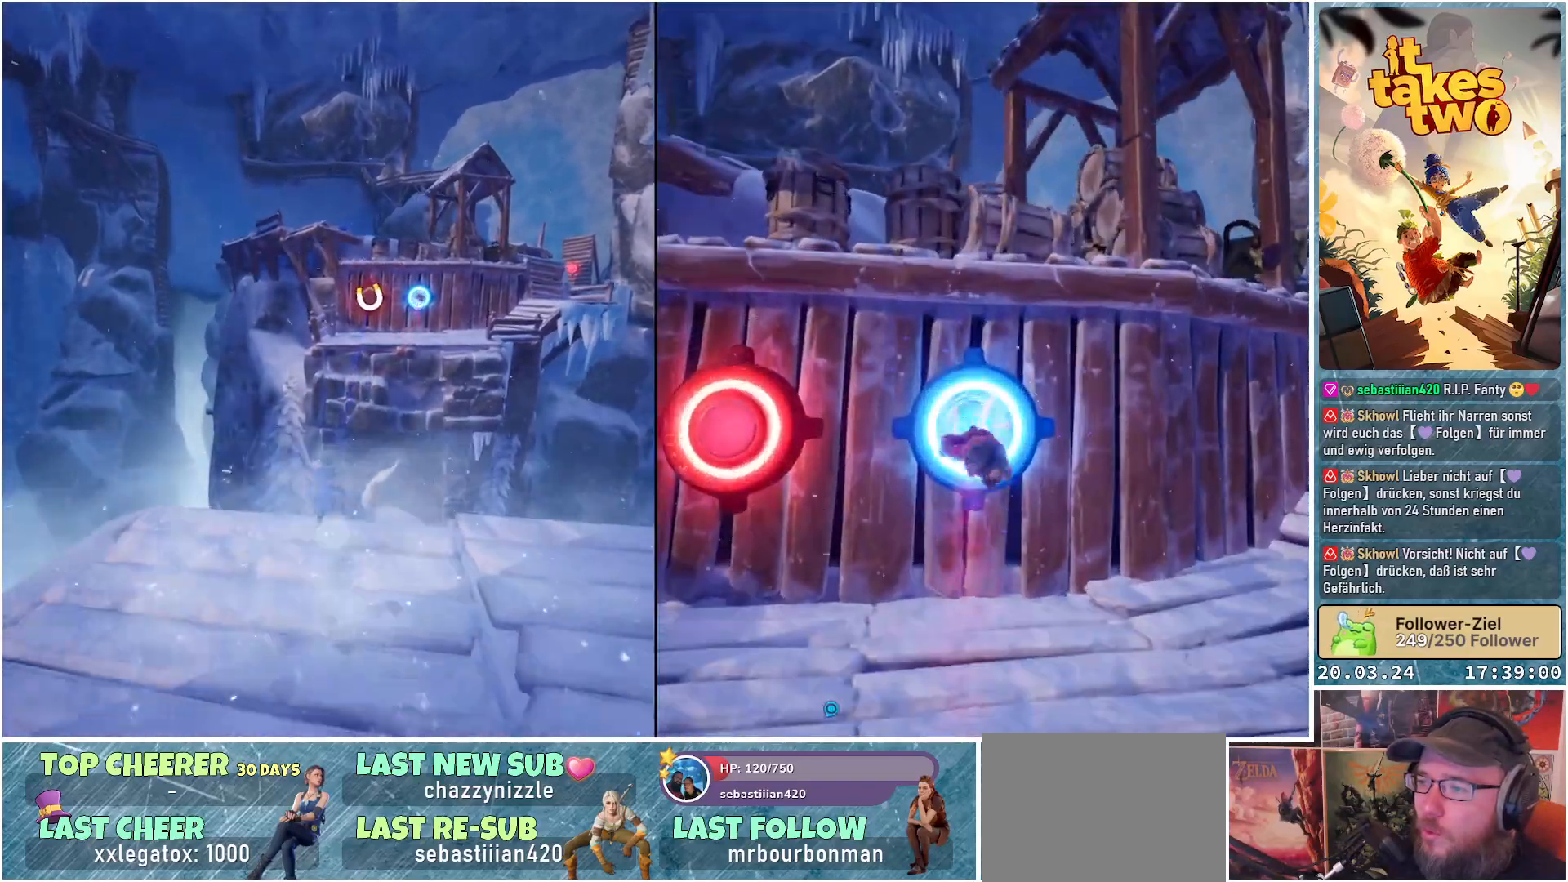
{"buttons": ["R2"], "left_stick": "center", "right_stick": "center", "events": [[83, "R2", "down"], [183, "left_stick", "center"]]}
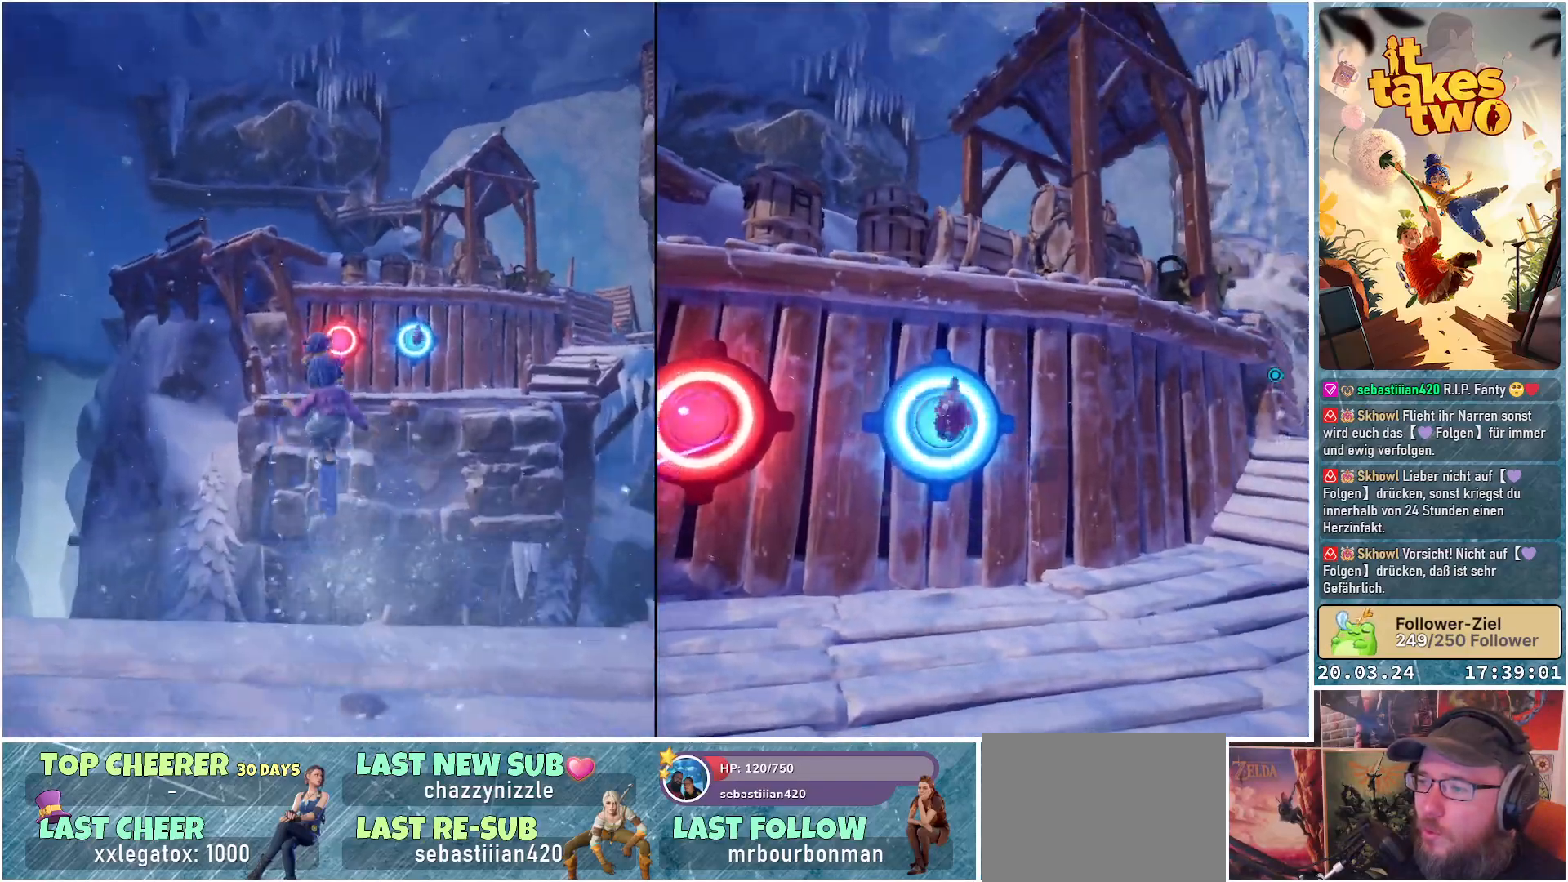
{"buttons": ["R2"], "left_stick": "center", "right_stick": "center", "events": []}
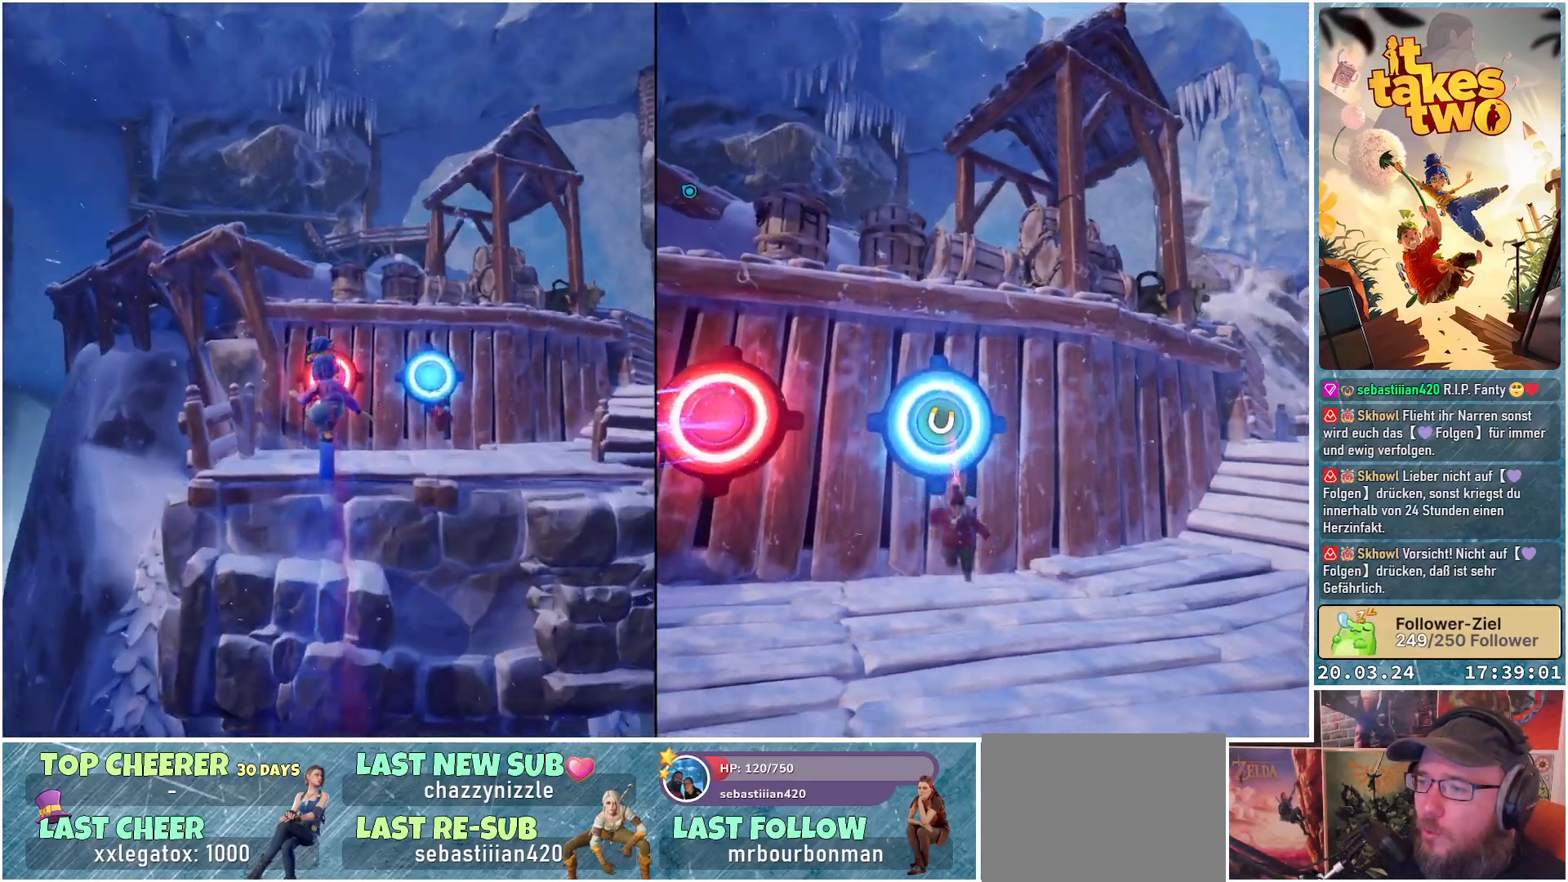
{"buttons": [], "left_stick": "center", "right_stick": "center", "events": [[317, "R2", "up"]]}
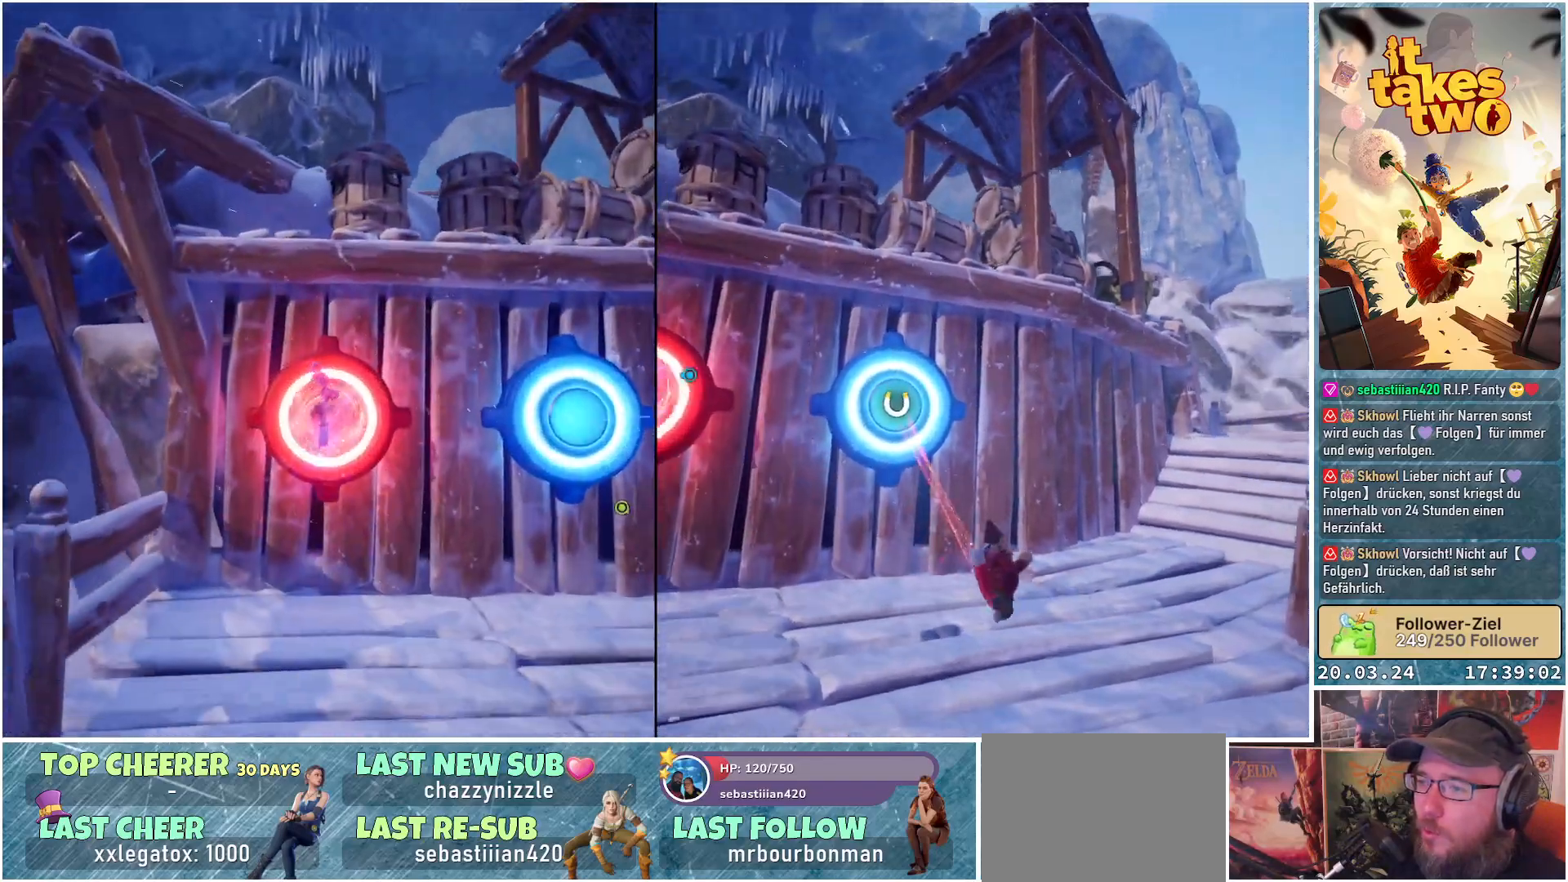
{"buttons": [], "left_stick": "right", "right_stick": "center", "events": [[83, "left_stick", "right"]]}
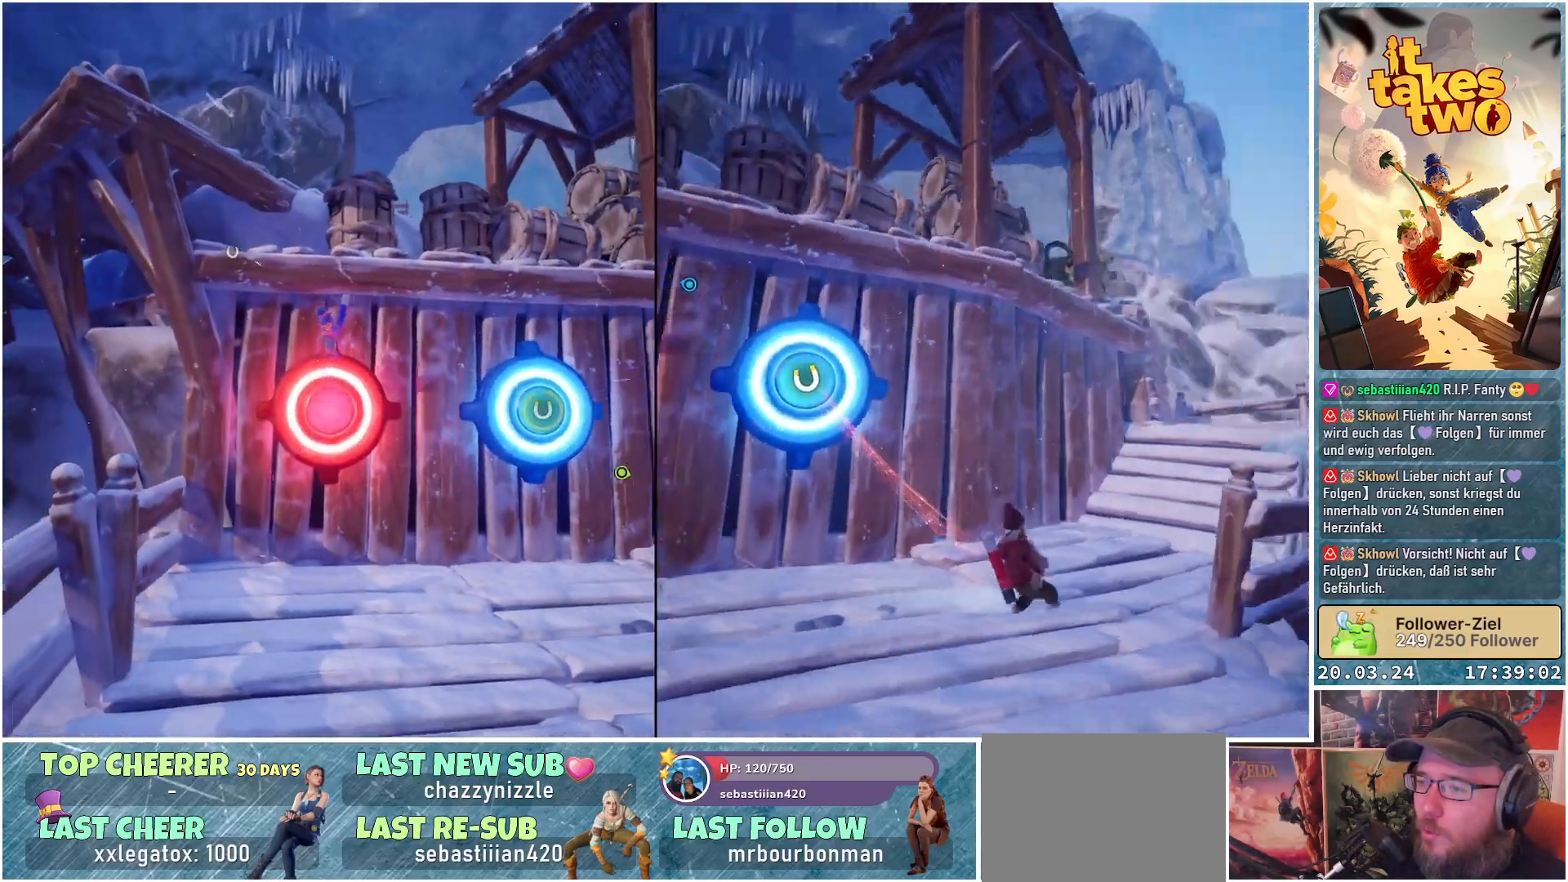
{"buttons": [], "left_stick": "right", "right_stick": "right", "events": [[483, "right_stick", "right"]]}
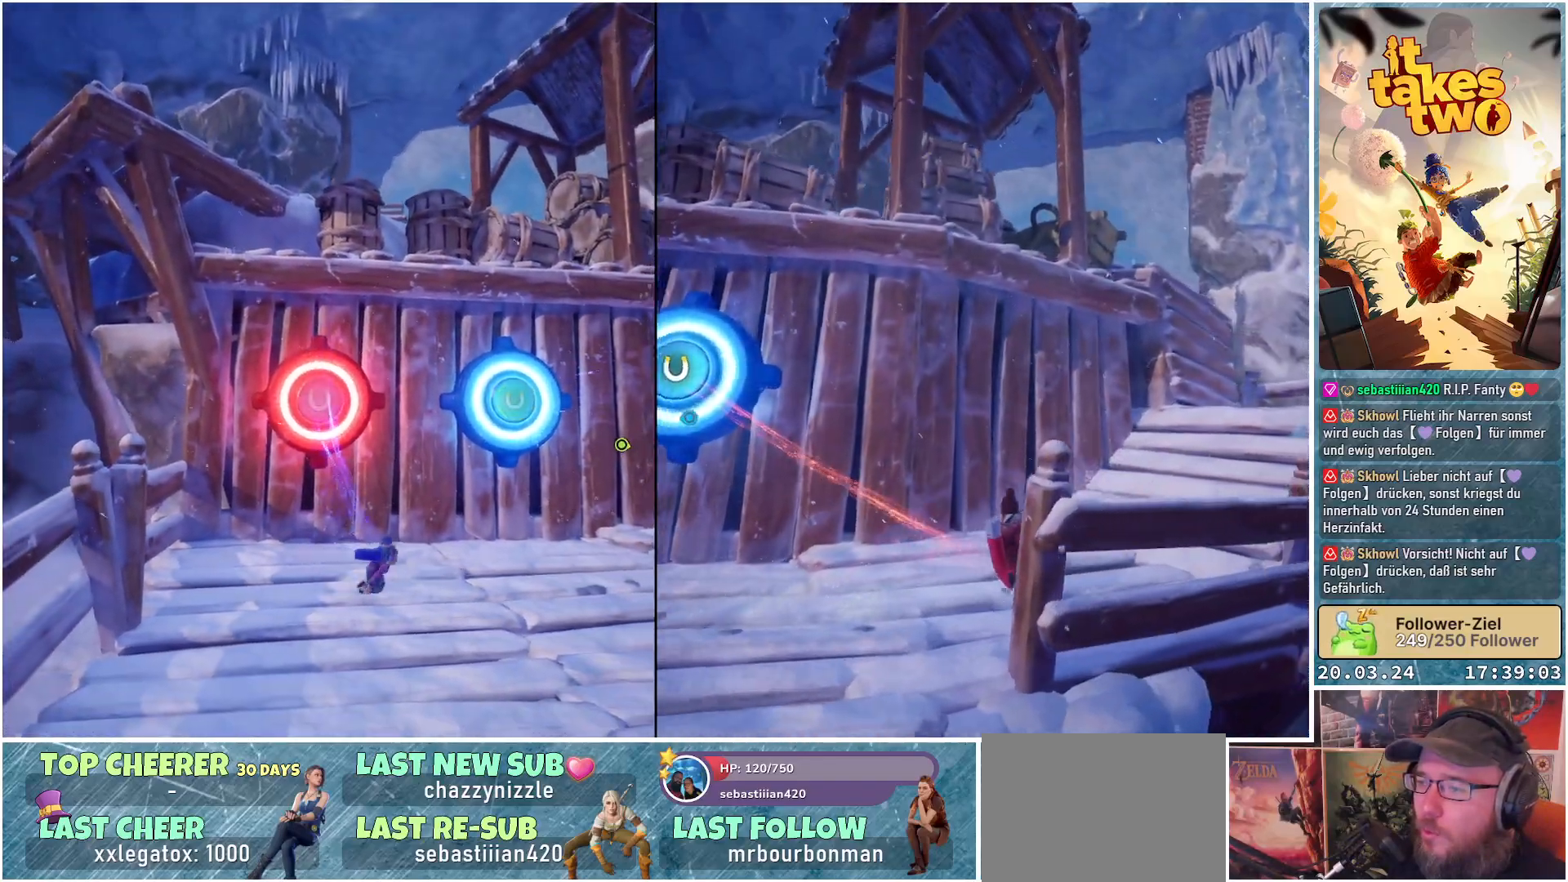
{"buttons": [], "left_stick": "right", "right_stick": "center", "events": [[150, "right_stick", "center"]]}